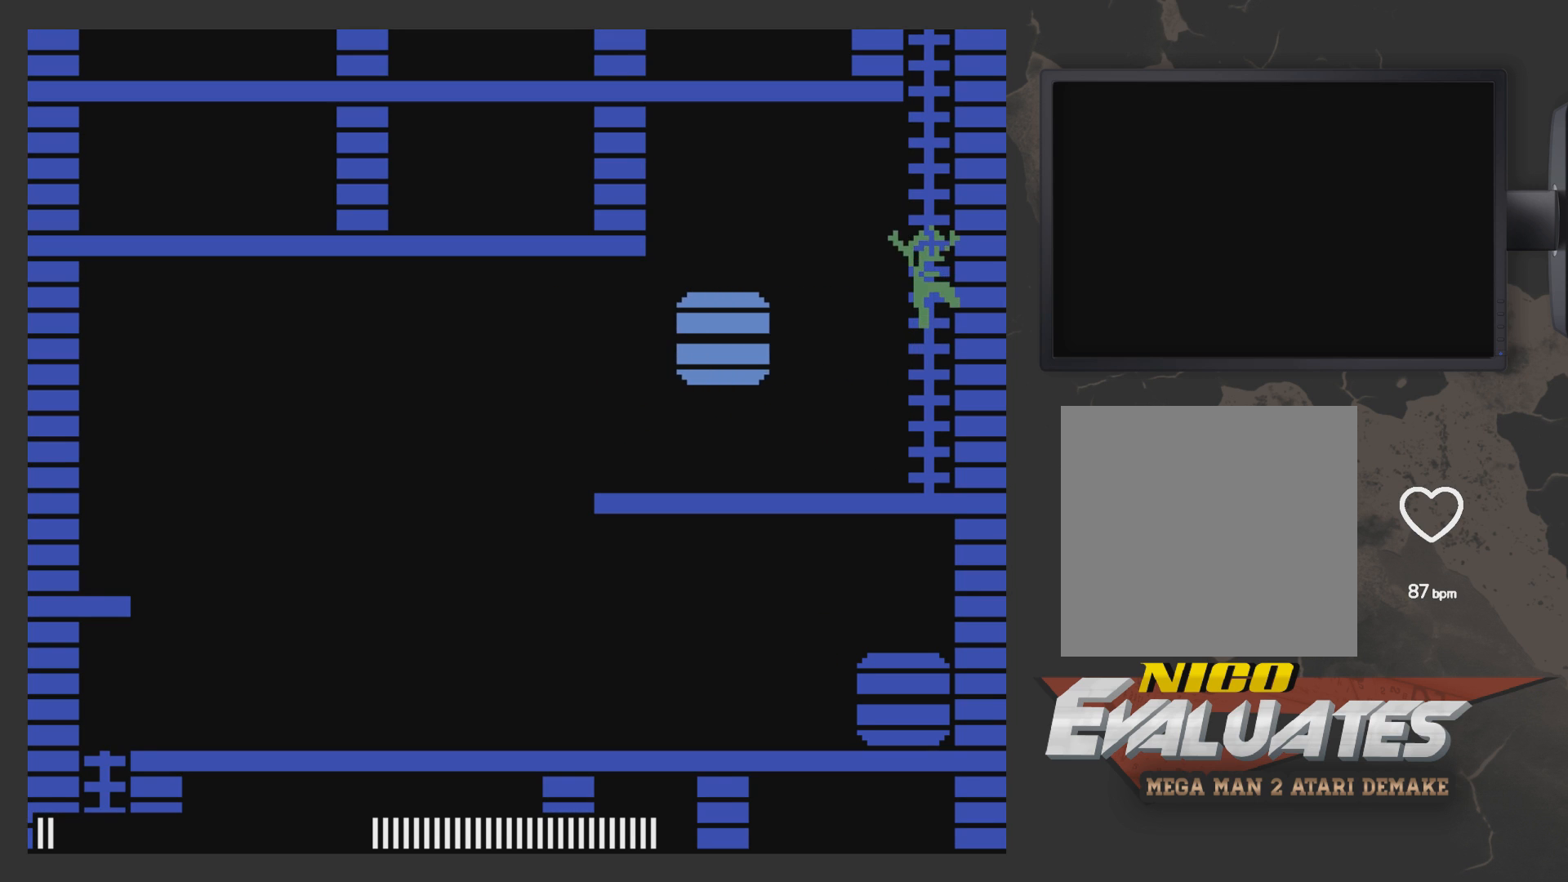
Gameplay with a controller (Xbox layout); each line is a JSON object with the inputs held at the frame after it. "events" lists button and stick changes between this image and that frame as [ms after this image, input, new state], when the widget could be followed in between.
{"buttons": [], "left_stick": "center", "right_stick": "center", "events": [[33, "DPAD_LEFT", "down"], [33, "DPAD_UP", "down"], [250, "A", "up"], [400, "DPAD_LEFT", "up"], [400, "DPAD_UP", "up"]]}
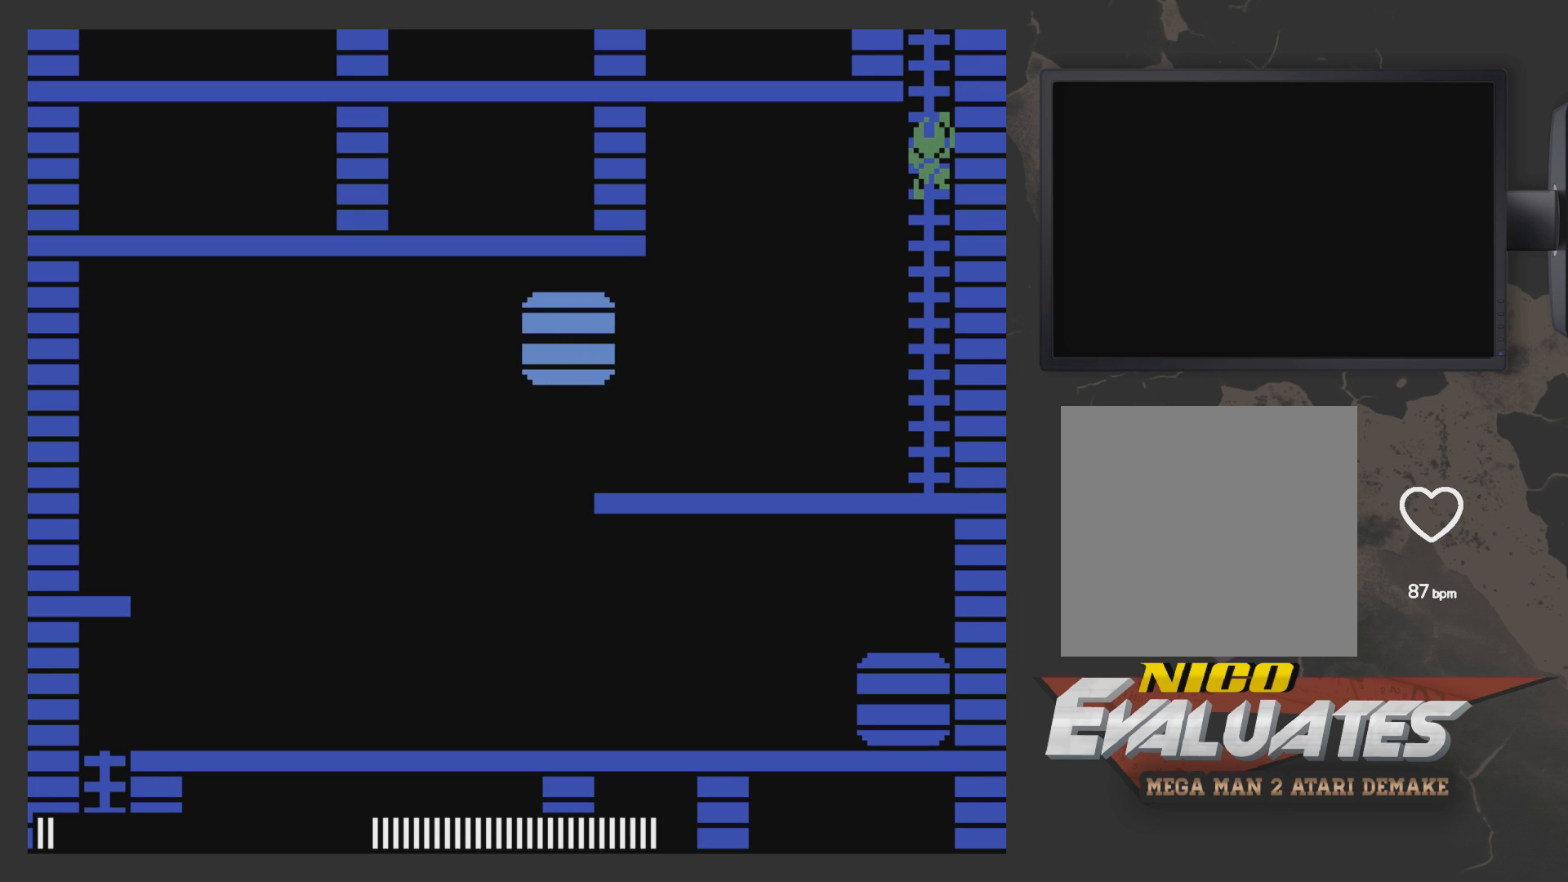
{"buttons": ["DPAD_LEFT"], "left_stick": "center", "right_stick": "center", "events": [[300, "A", "down"], [350, "DPAD_LEFT", "down"], [400, "A", "up"]]}
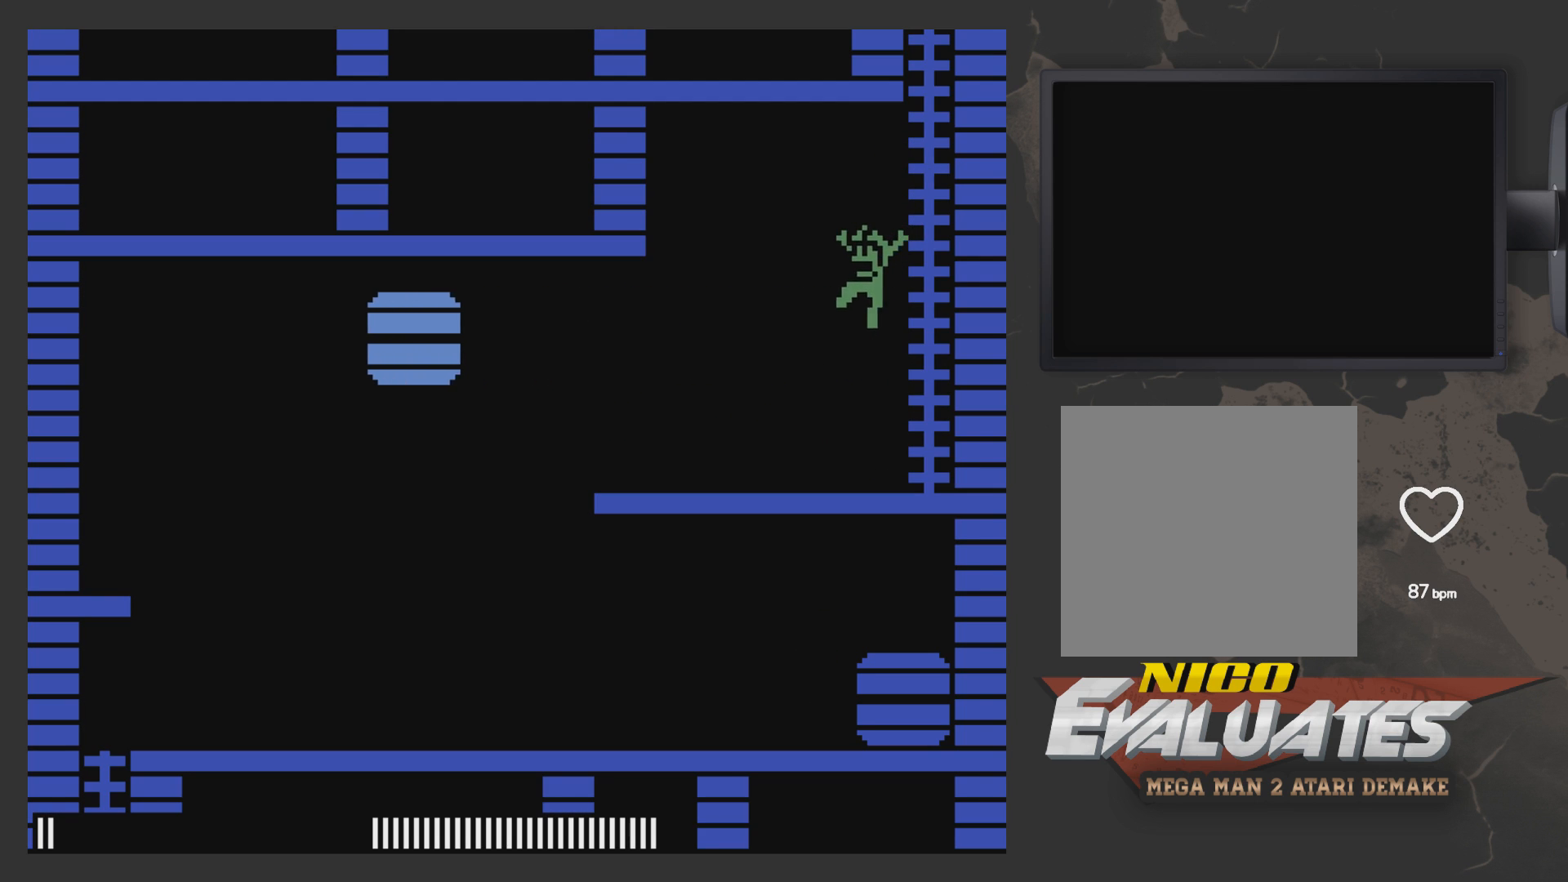
{"buttons": ["DPAD_LEFT"], "left_stick": "center", "right_stick": "center", "events": []}
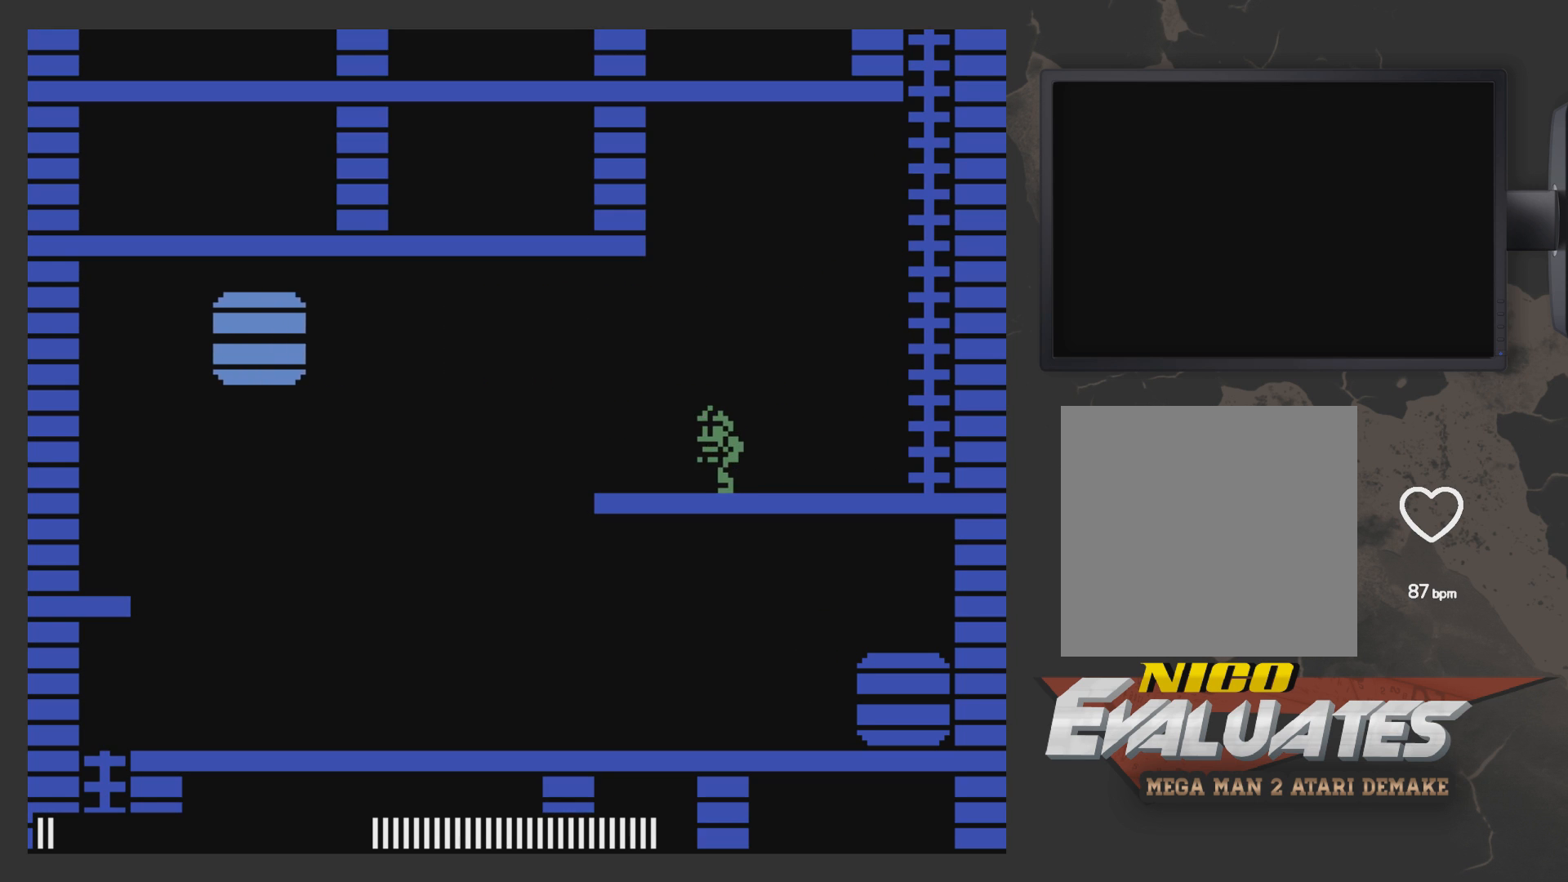
{"buttons": [], "left_stick": "center", "right_stick": "center", "events": [[333, "DPAD_LEFT", "up"]]}
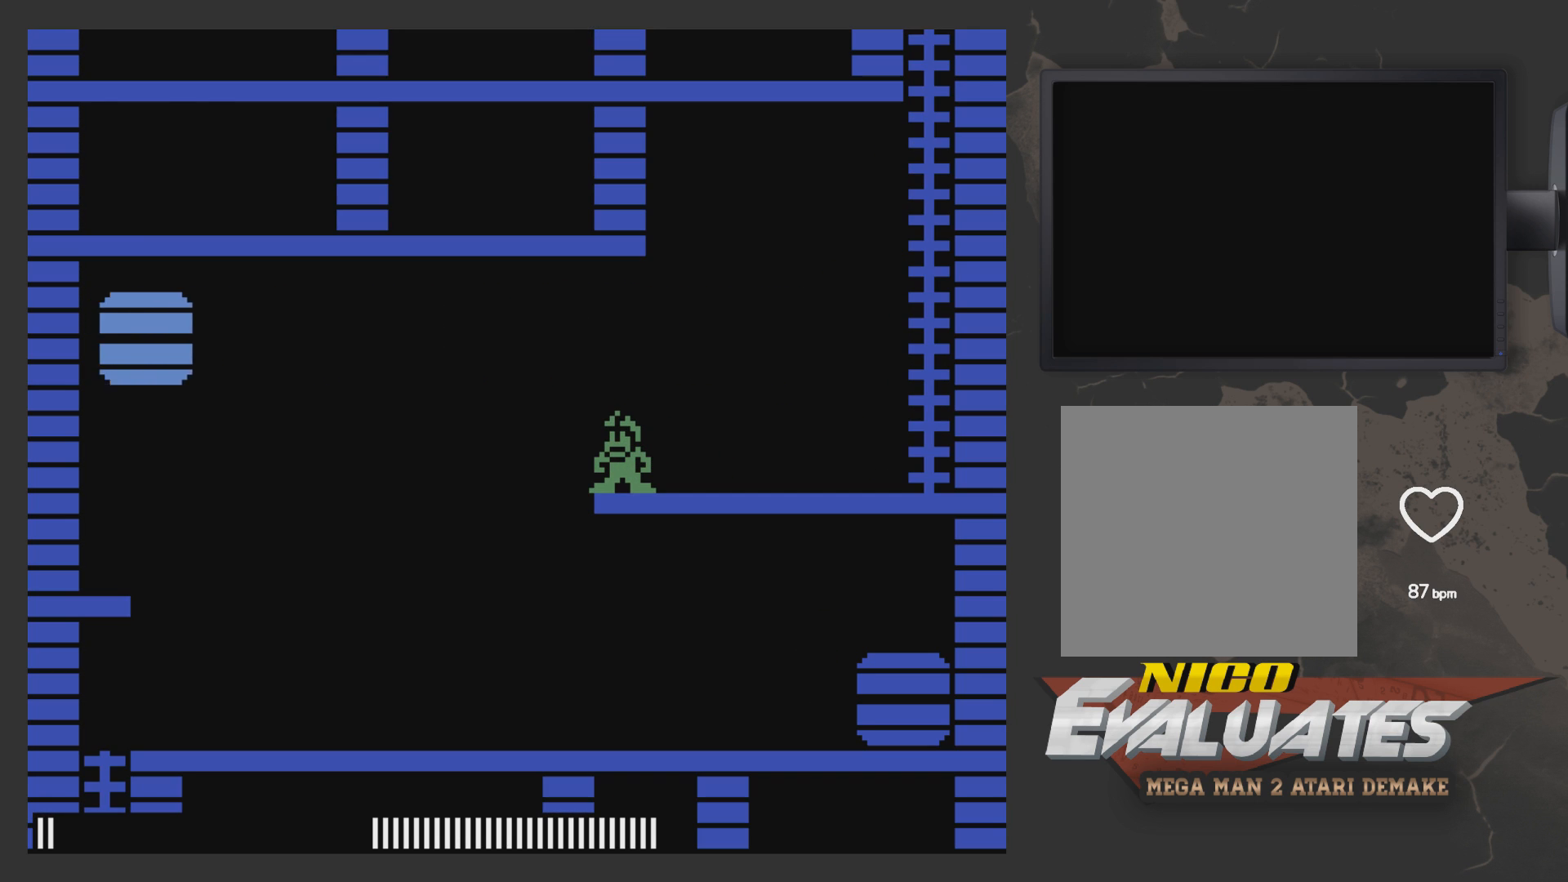
{"buttons": [], "left_stick": "center", "right_stick": "center", "events": []}
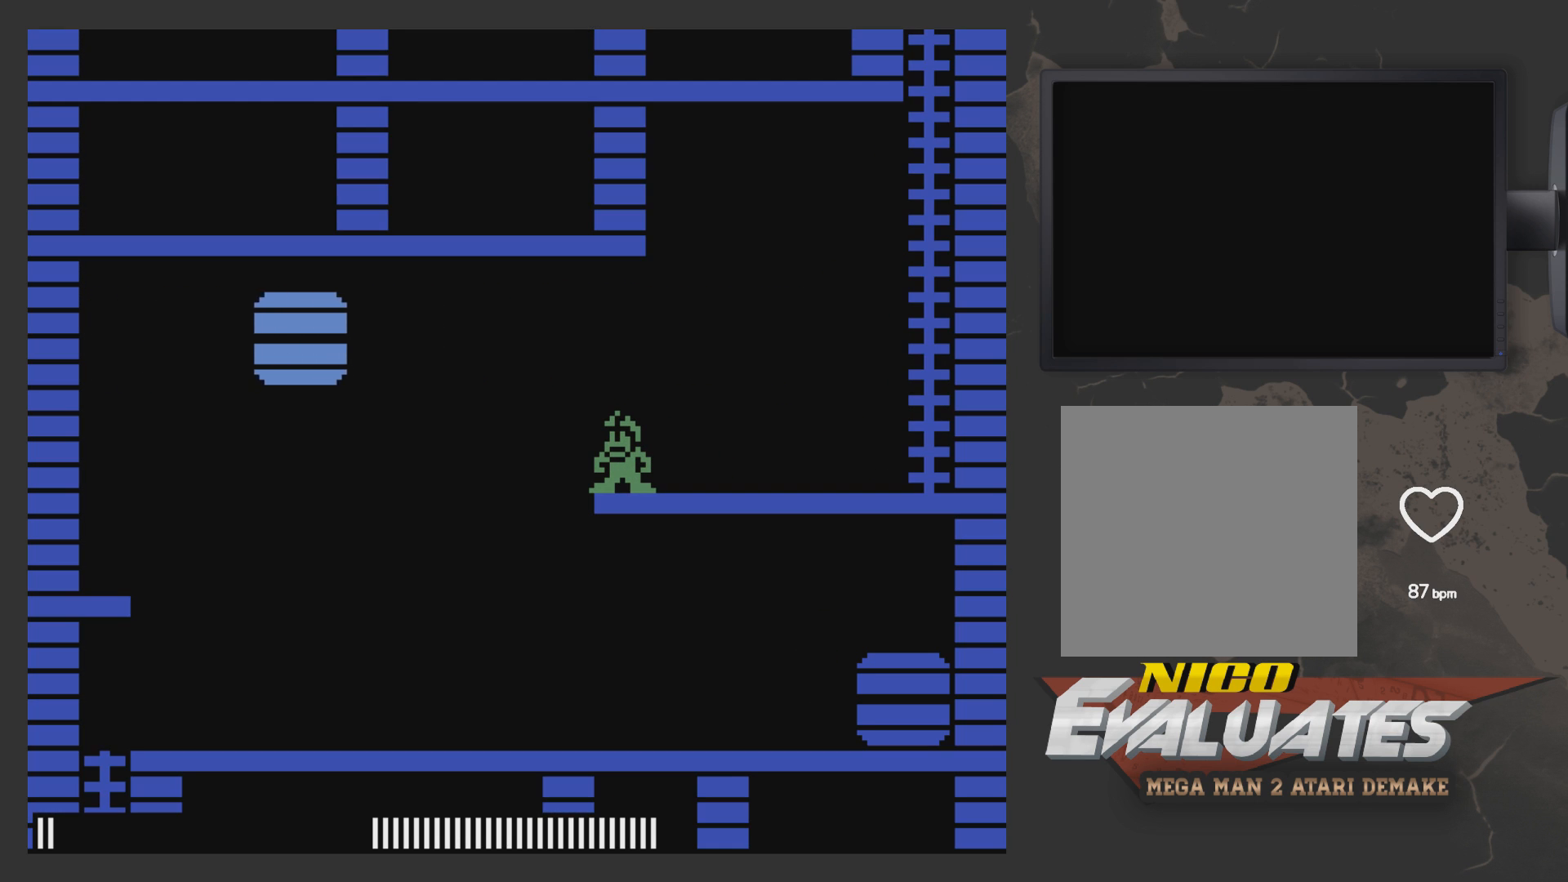
{"buttons": [], "left_stick": "center", "right_stick": "center", "events": []}
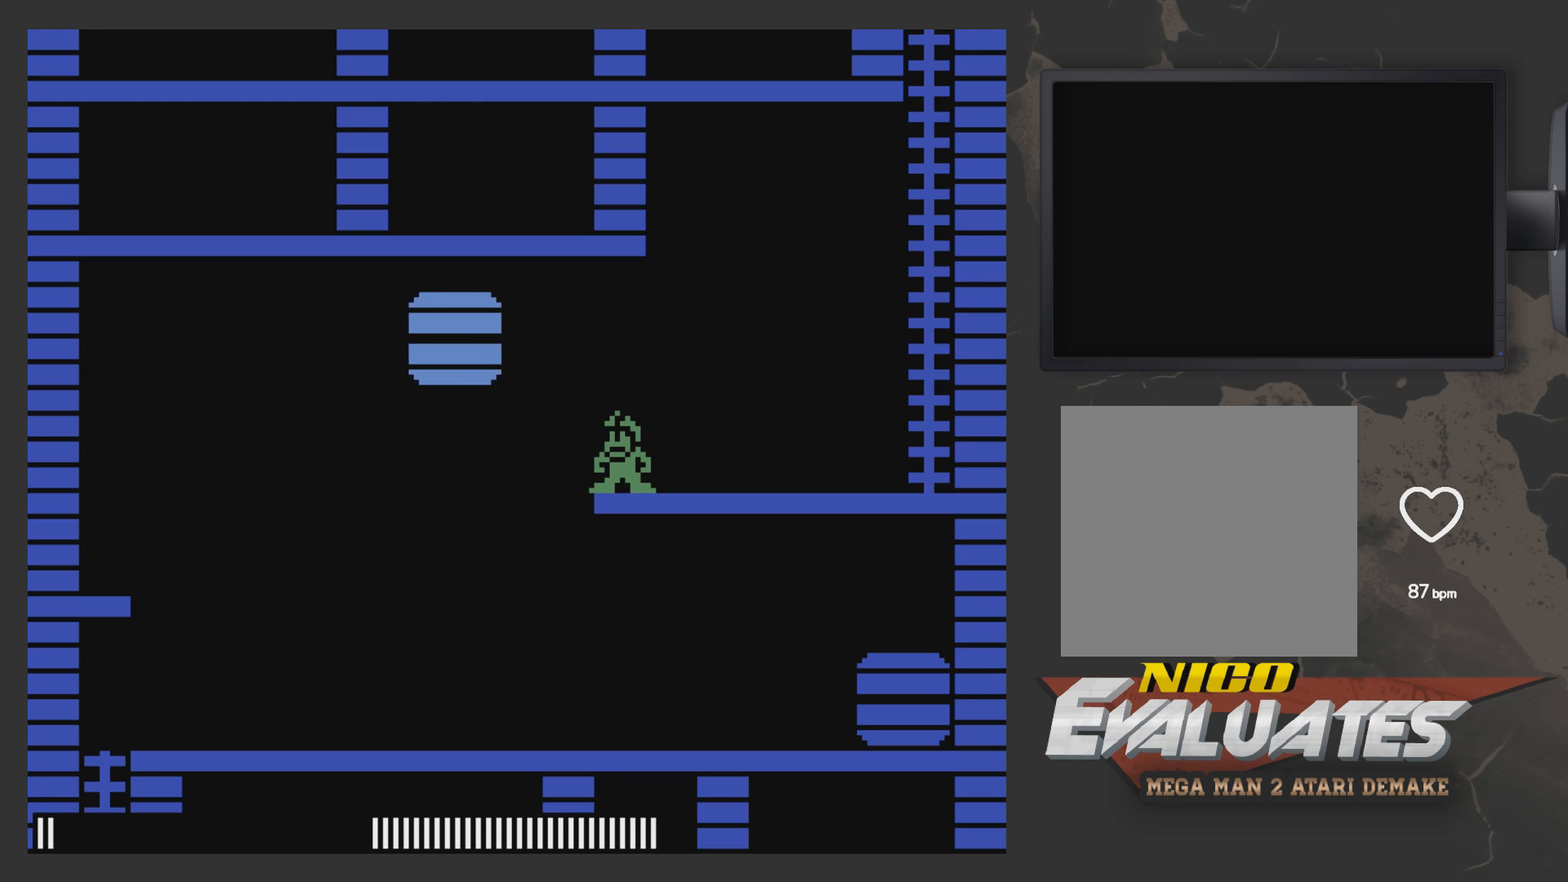
{"buttons": [], "left_stick": "center", "right_stick": "center", "events": []}
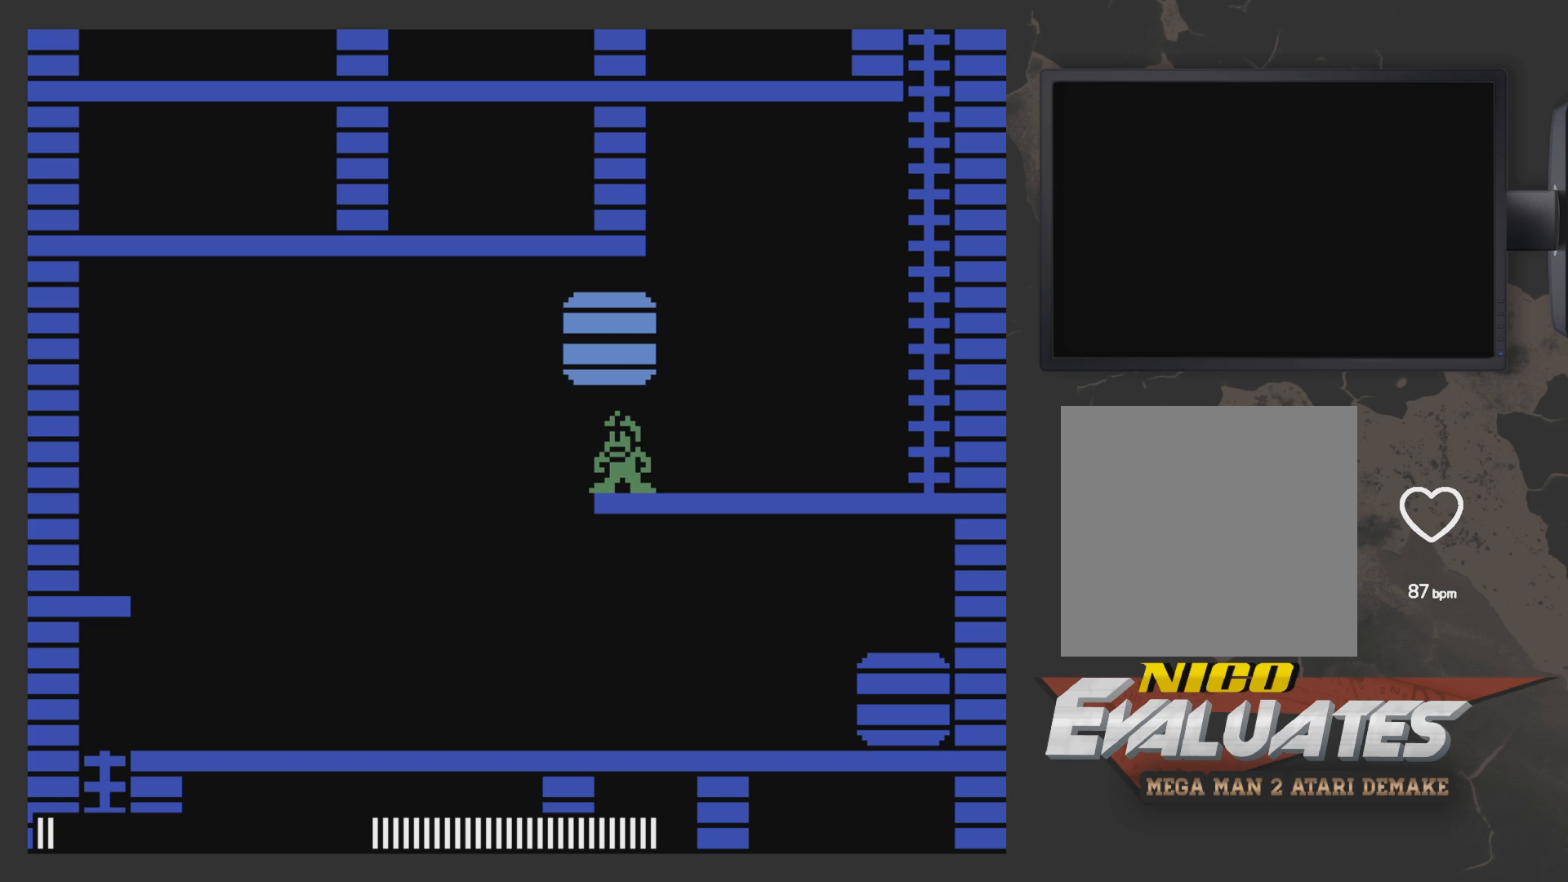
{"buttons": [], "left_stick": "center", "right_stick": "center", "events": []}
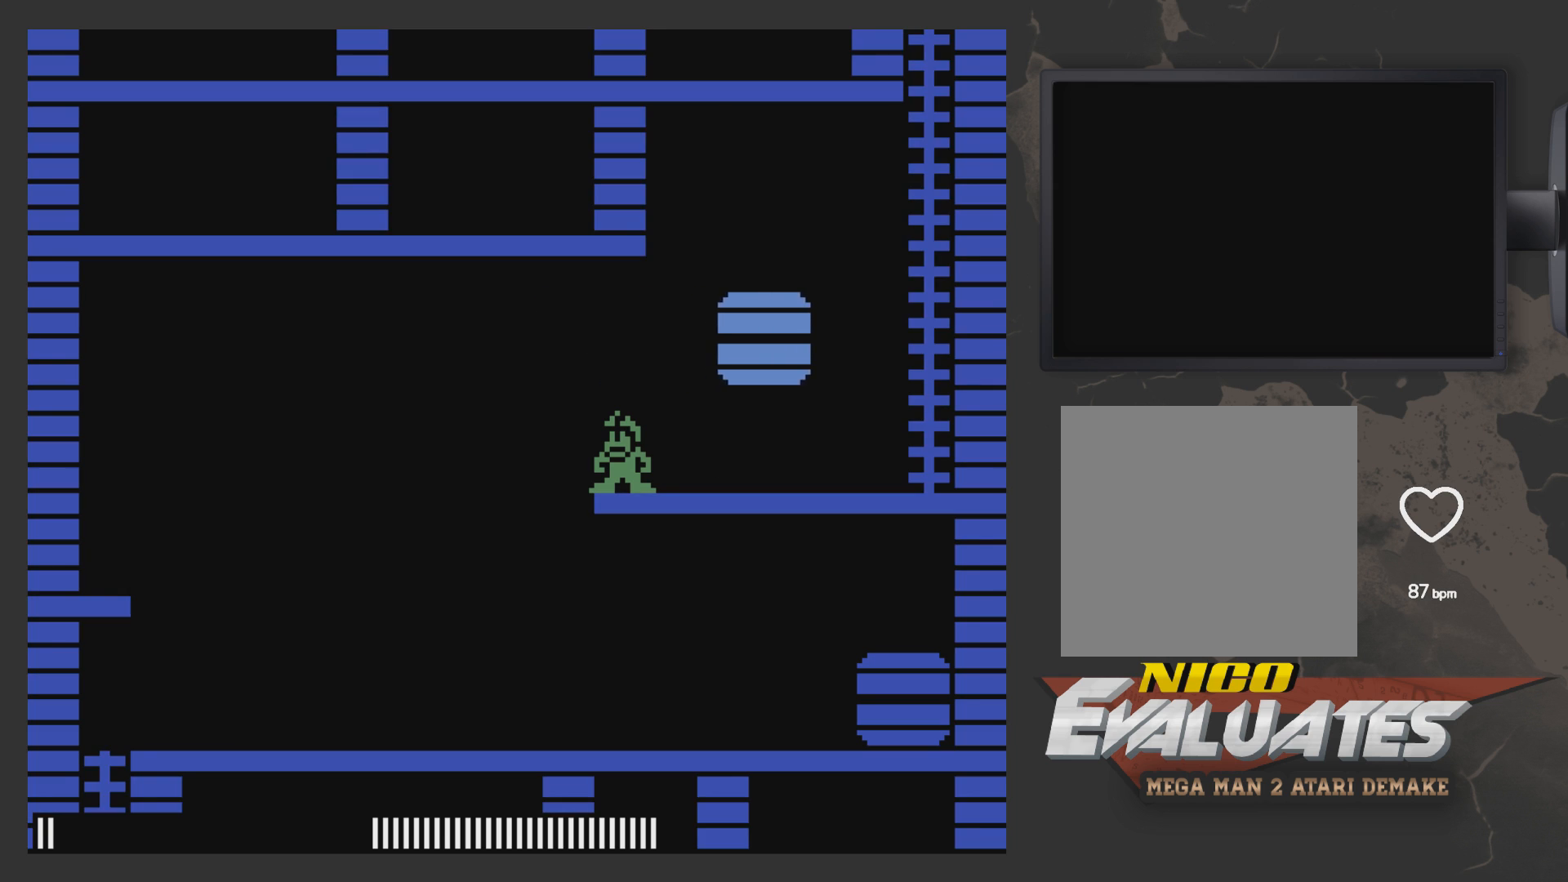
{"buttons": [], "left_stick": "center", "right_stick": "center", "events": []}
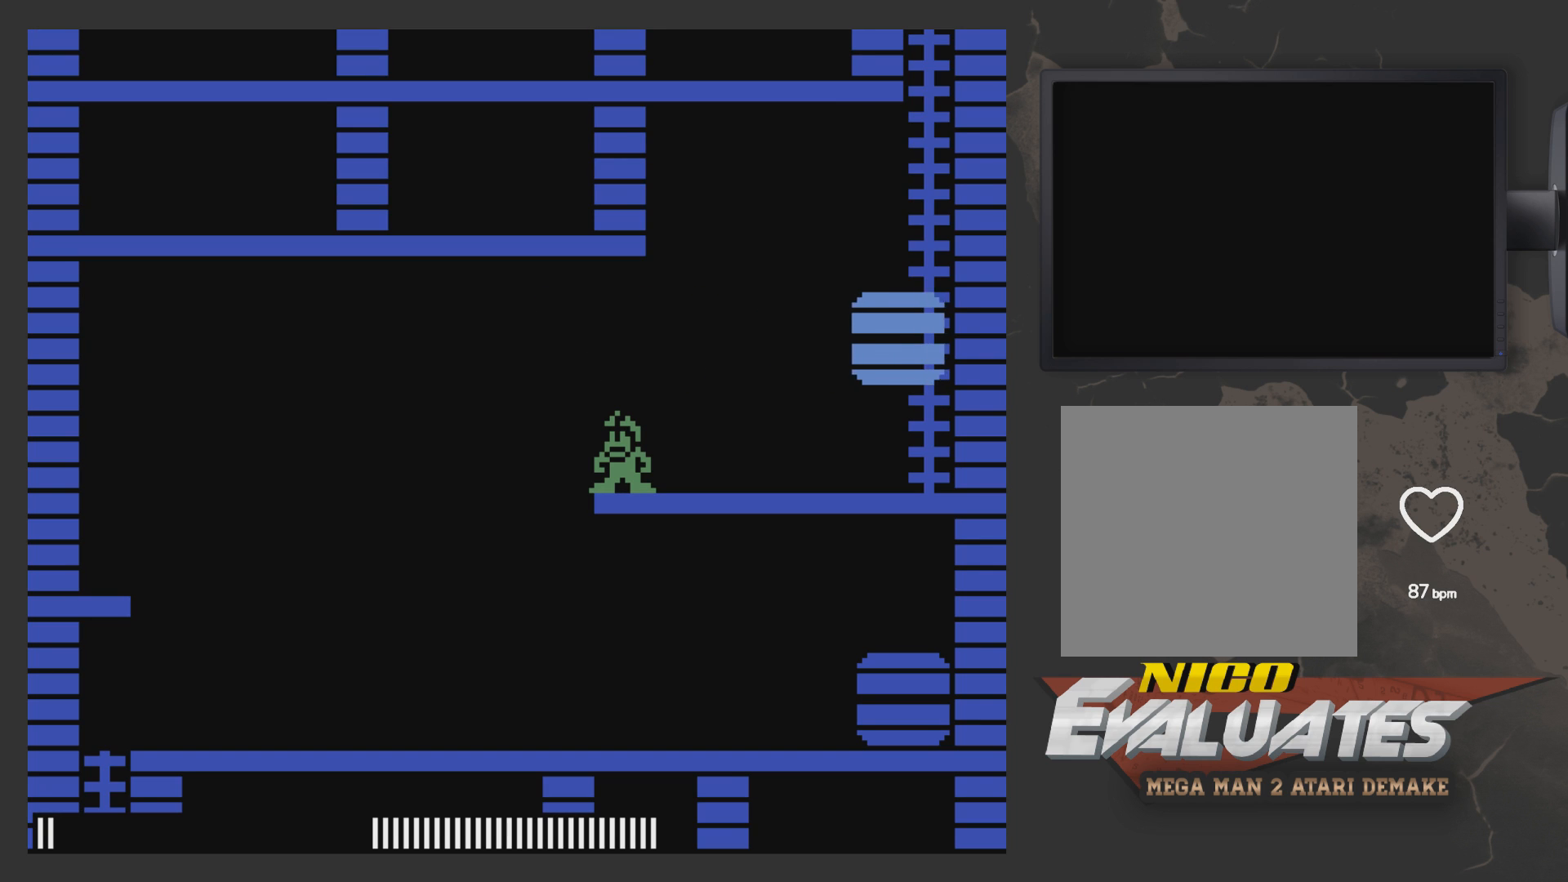
{"buttons": ["DPAD_RIGHT"], "left_stick": "center", "right_stick": "center", "events": [[150, "DPAD_RIGHT", "down"]]}
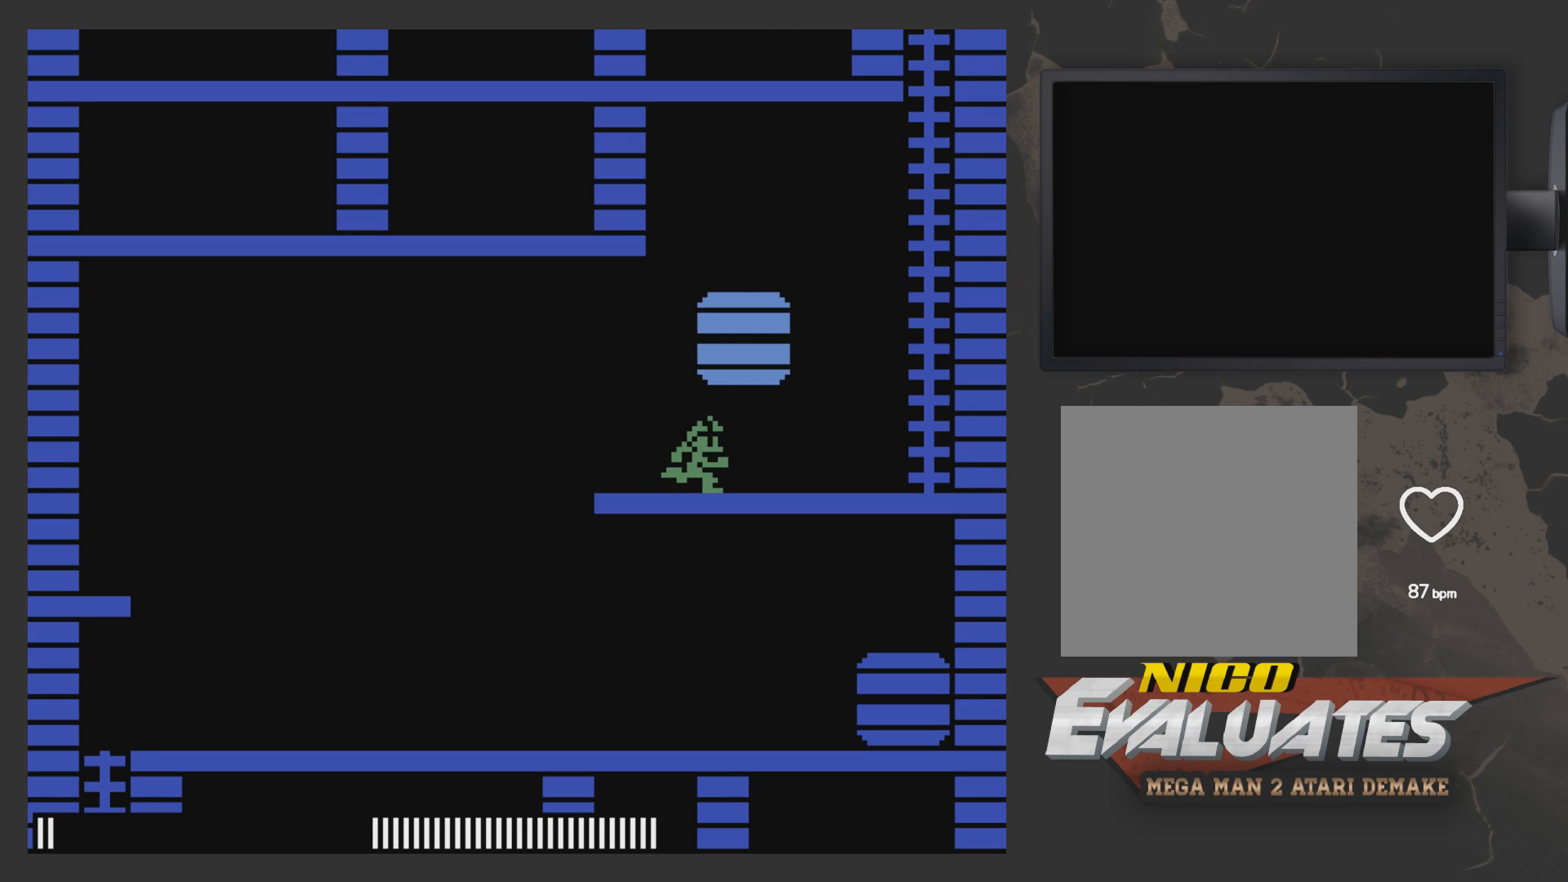
{"buttons": ["A", "DPAD_RIGHT"], "left_stick": "center", "right_stick": "center", "events": [[500, "A", "down"]]}
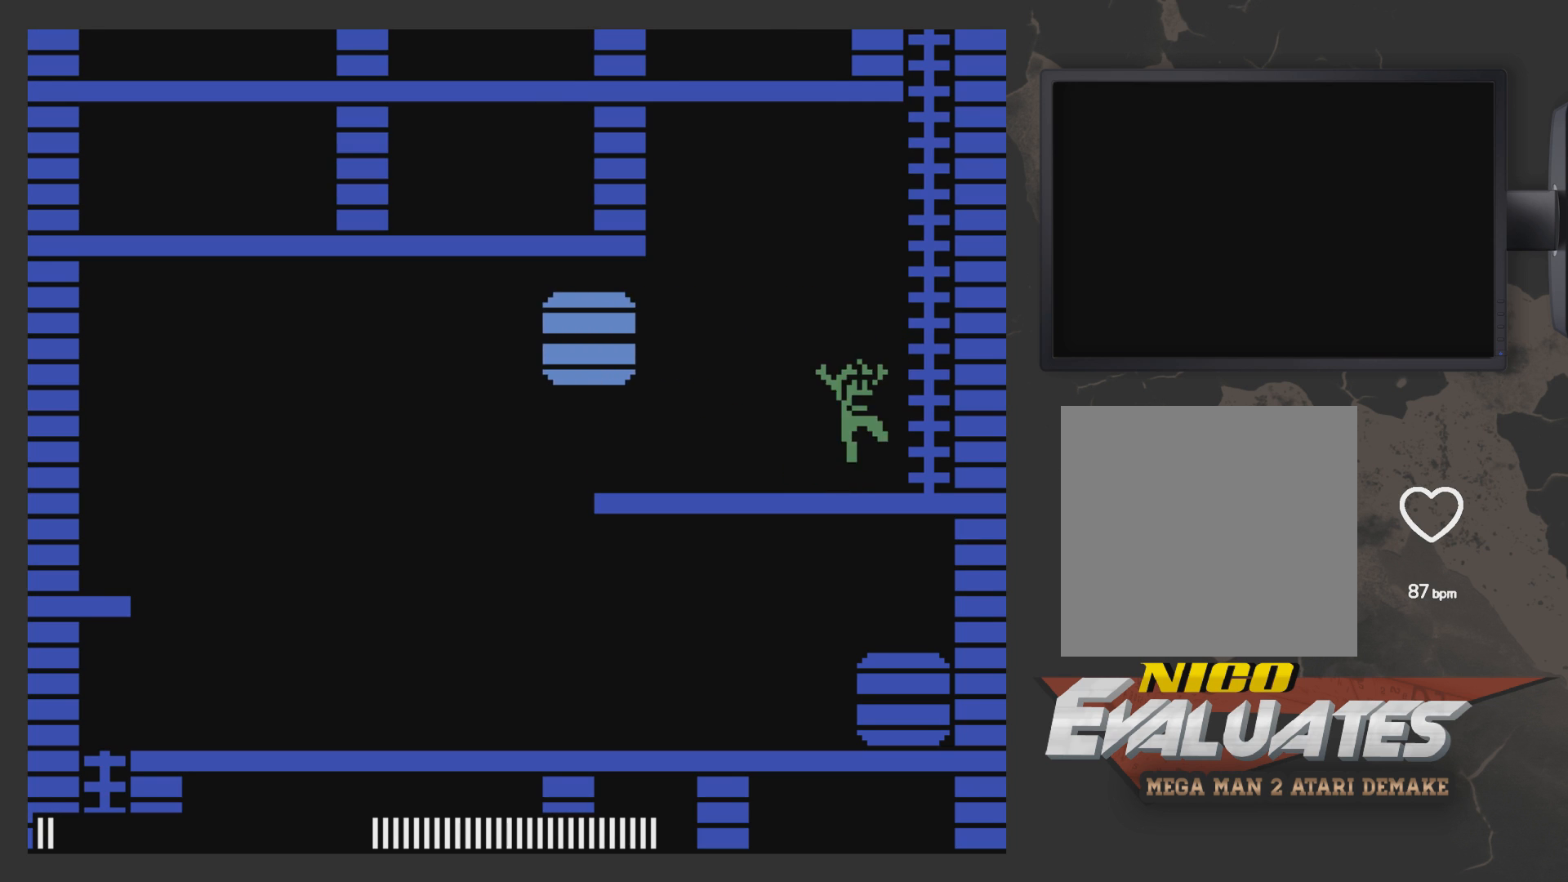
{"buttons": ["DPAD_UP"], "left_stick": "center", "right_stick": "center", "events": [[250, "DPAD_UP", "down"], [367, "DPAD_RIGHT", "up"], [417, "A", "up"]]}
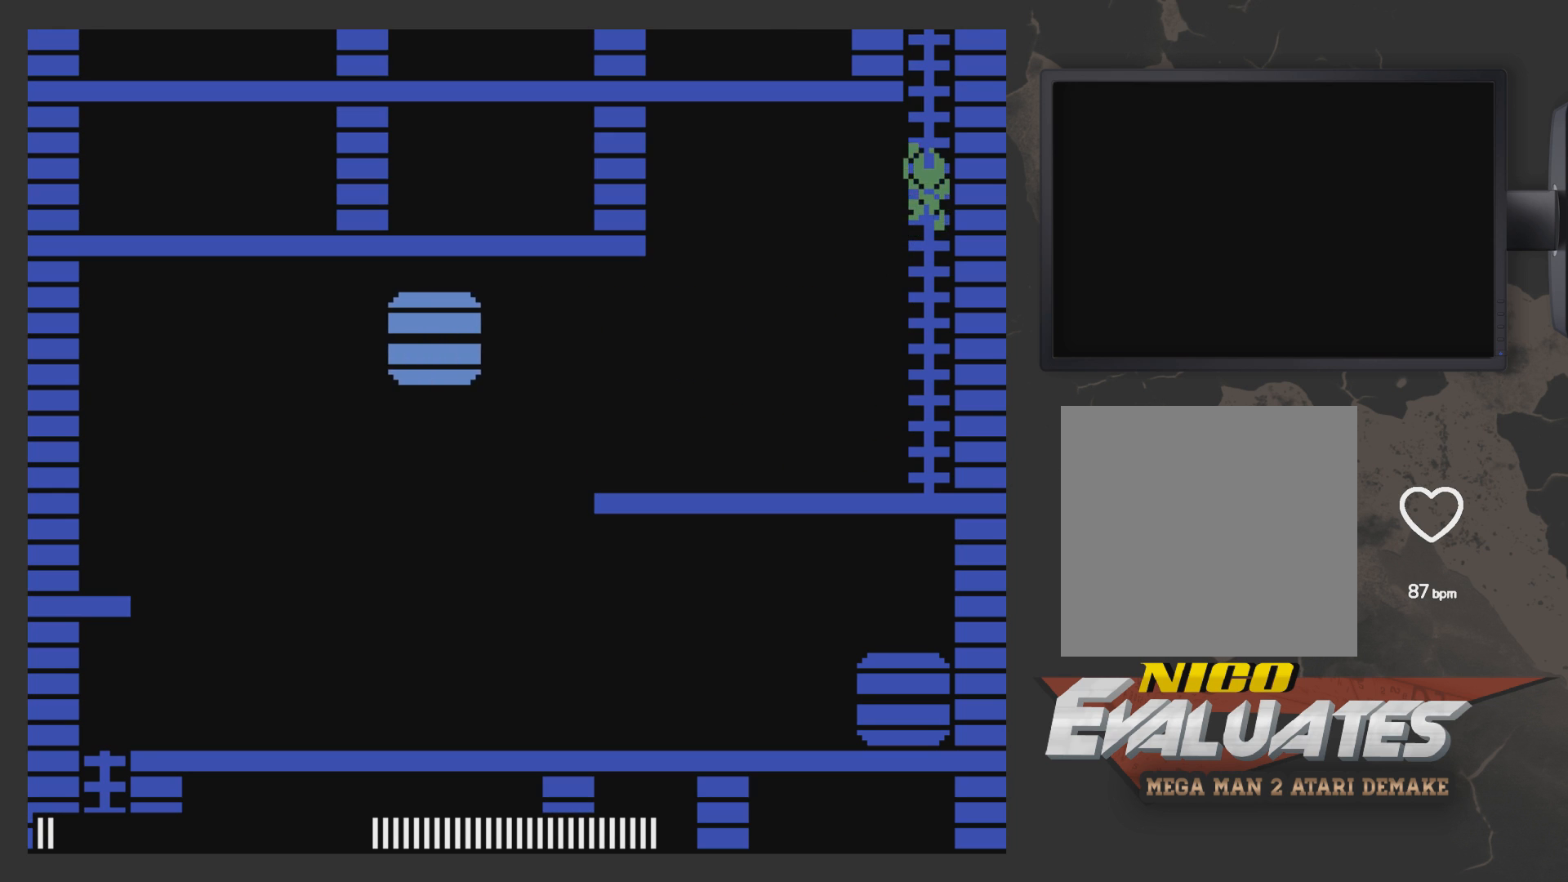
{"buttons": ["DPAD_UP", "DPAD_LEFT"], "left_stick": "center", "right_stick": "center", "events": [[17, "DPAD_LEFT", "down"]]}
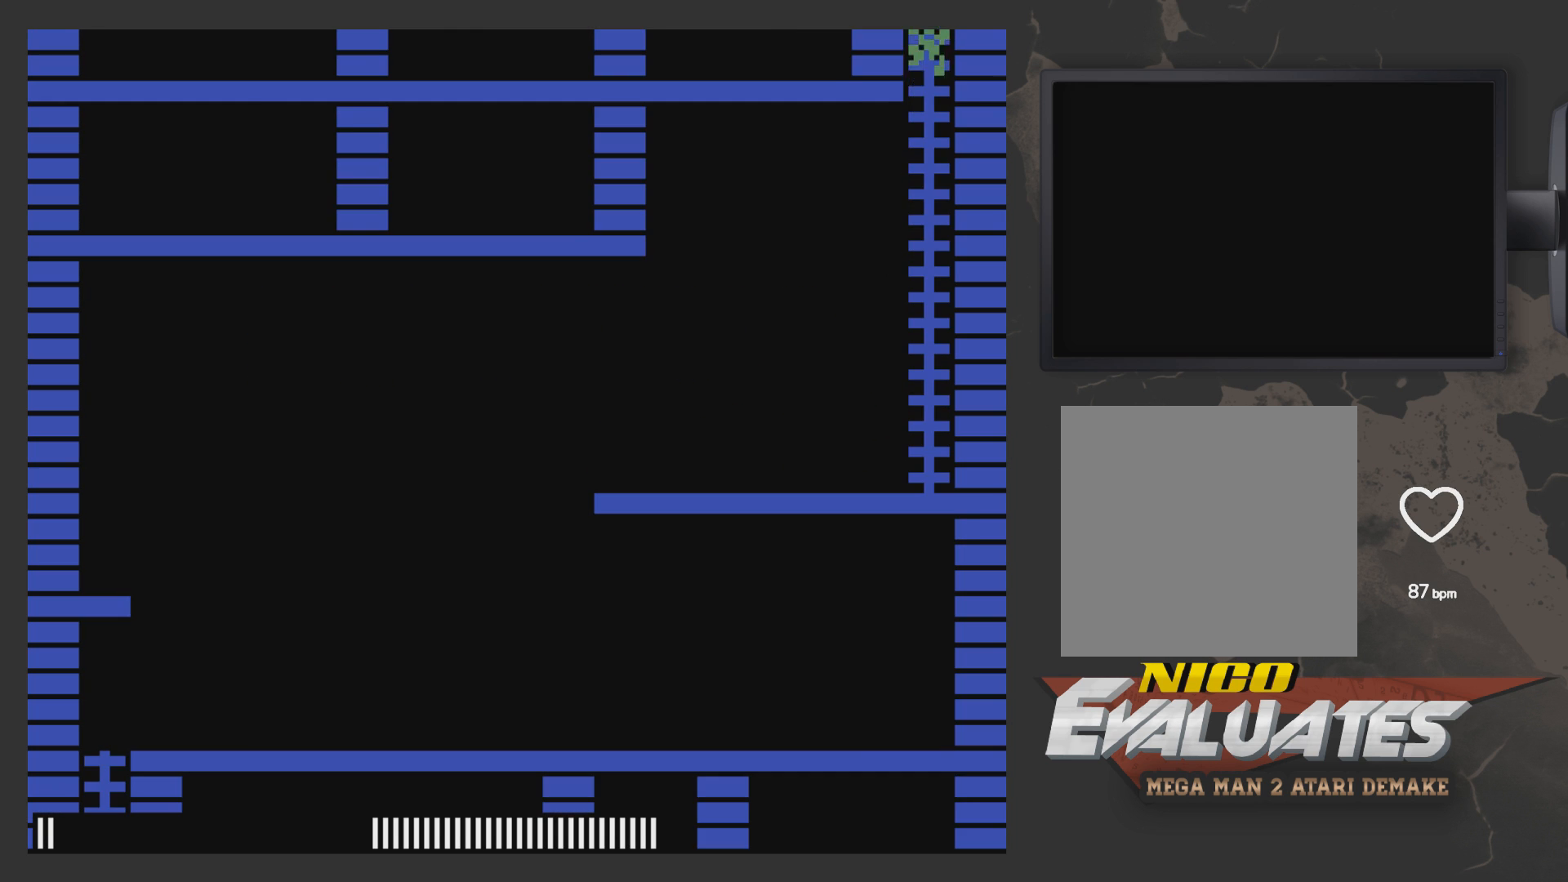
{"buttons": ["DPAD_UP", "DPAD_LEFT"], "left_stick": "center", "right_stick": "center", "events": []}
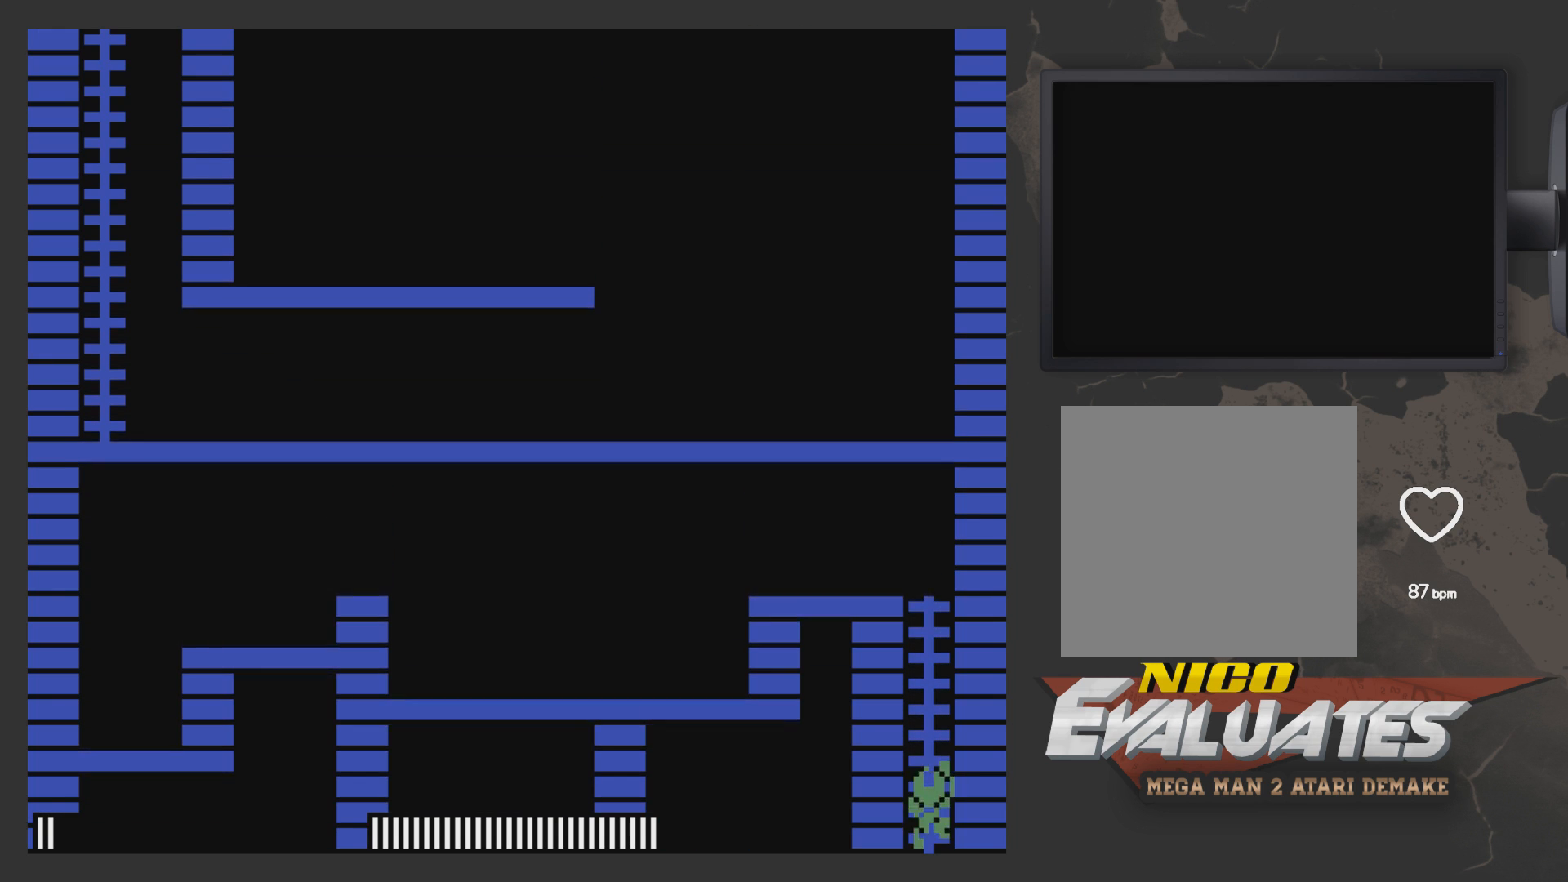
{"buttons": ["DPAD_UP", "DPAD_LEFT"], "left_stick": "center", "right_stick": "center", "events": []}
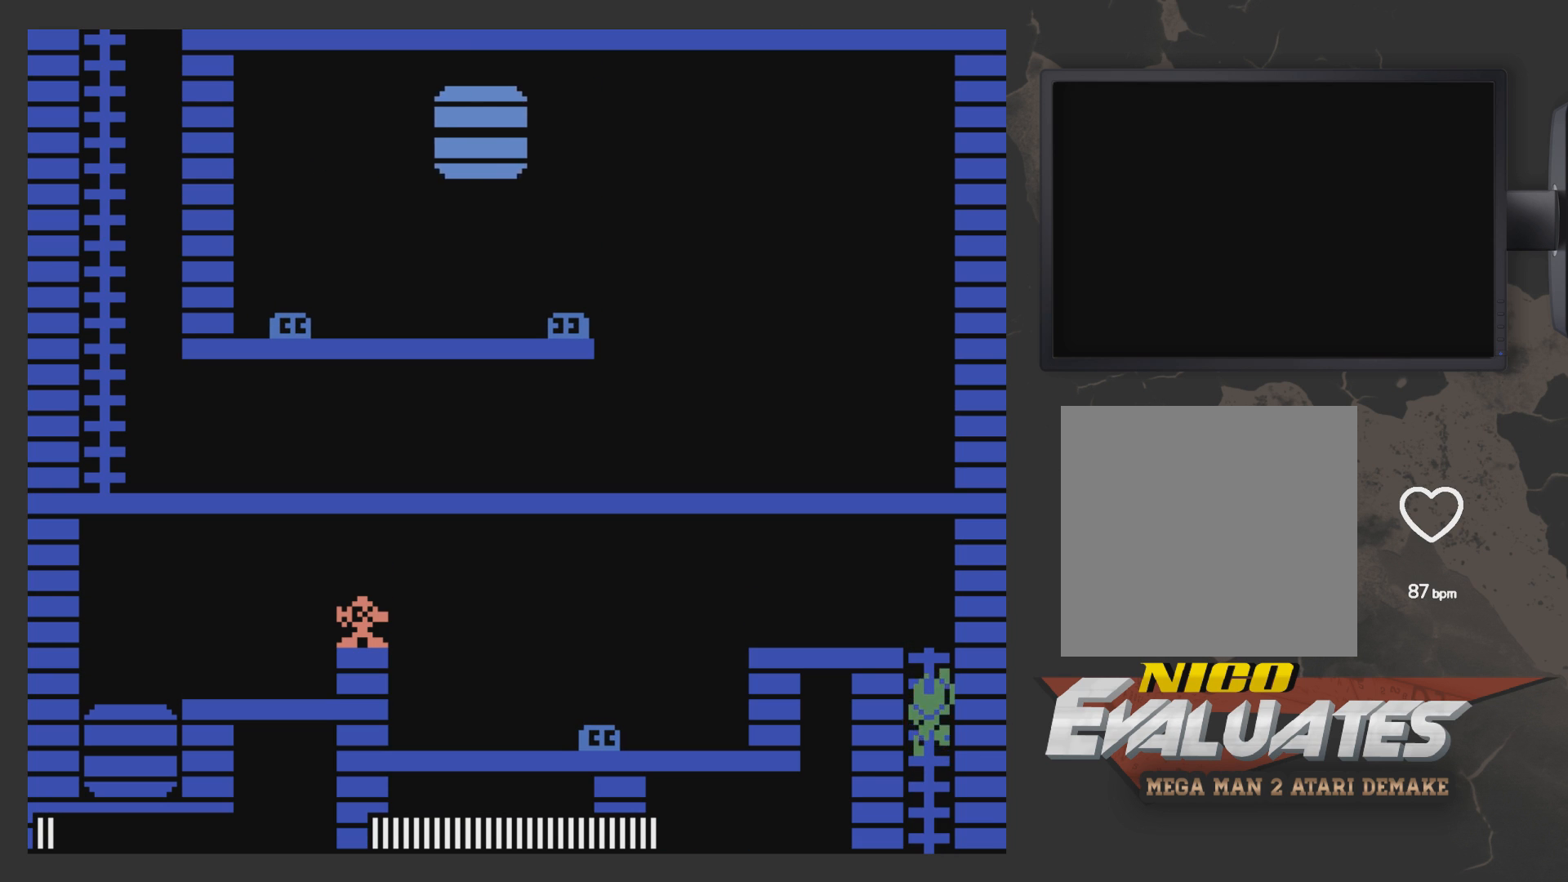
{"buttons": [], "left_stick": "center", "right_stick": "center", "events": [[350, "DPAD_LEFT", "up"], [417, "DPAD_UP", "up"]]}
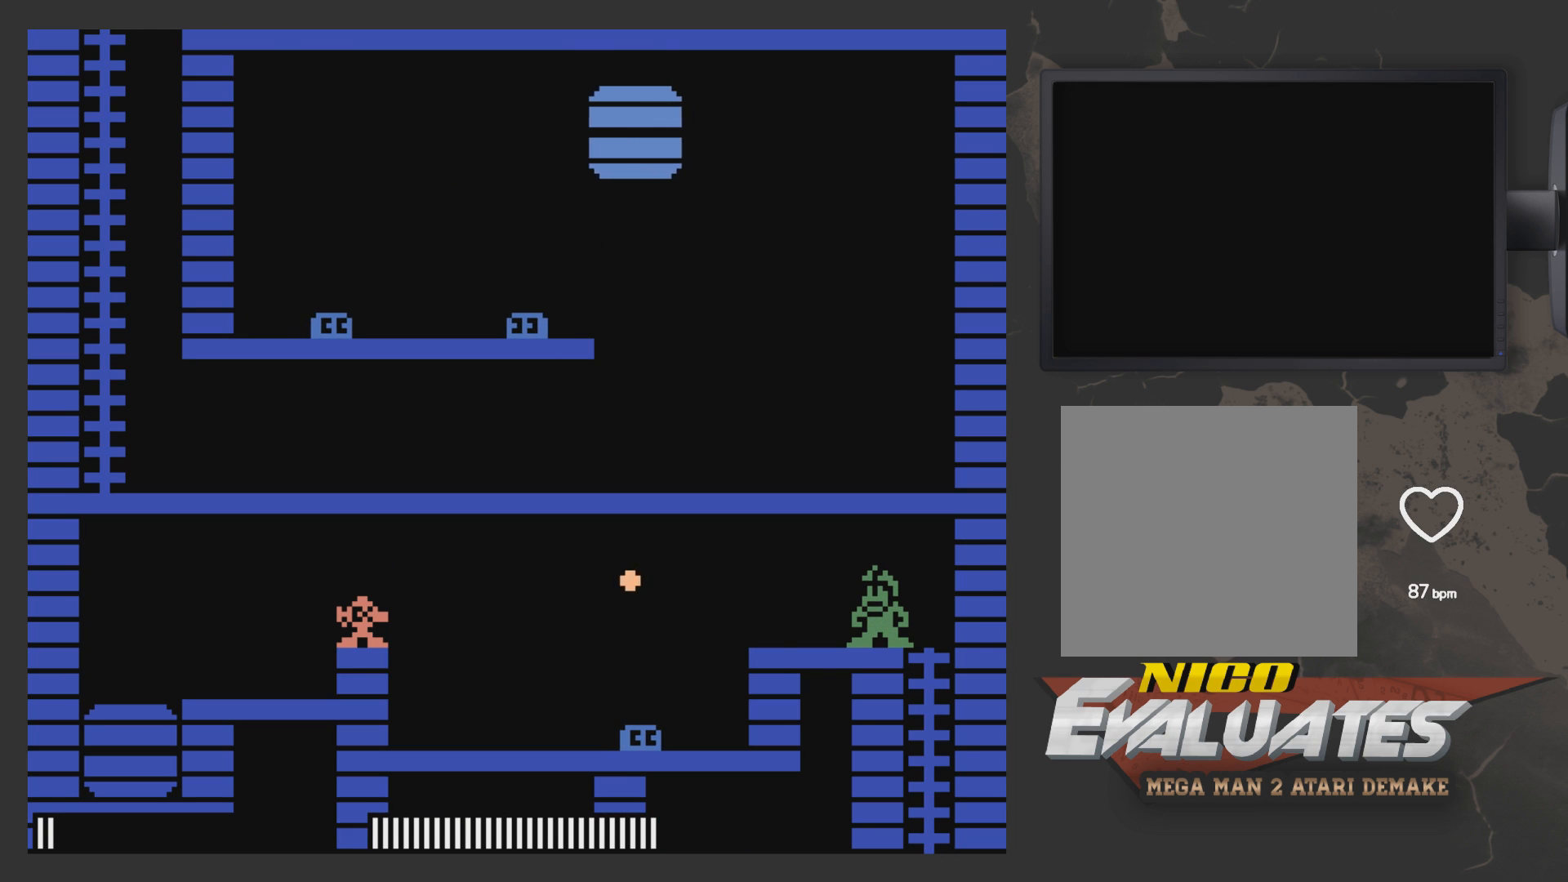
{"buttons": ["DPAD_RIGHT"], "left_stick": "center", "right_stick": "center", "events": [[367, "DPAD_RIGHT", "down"]]}
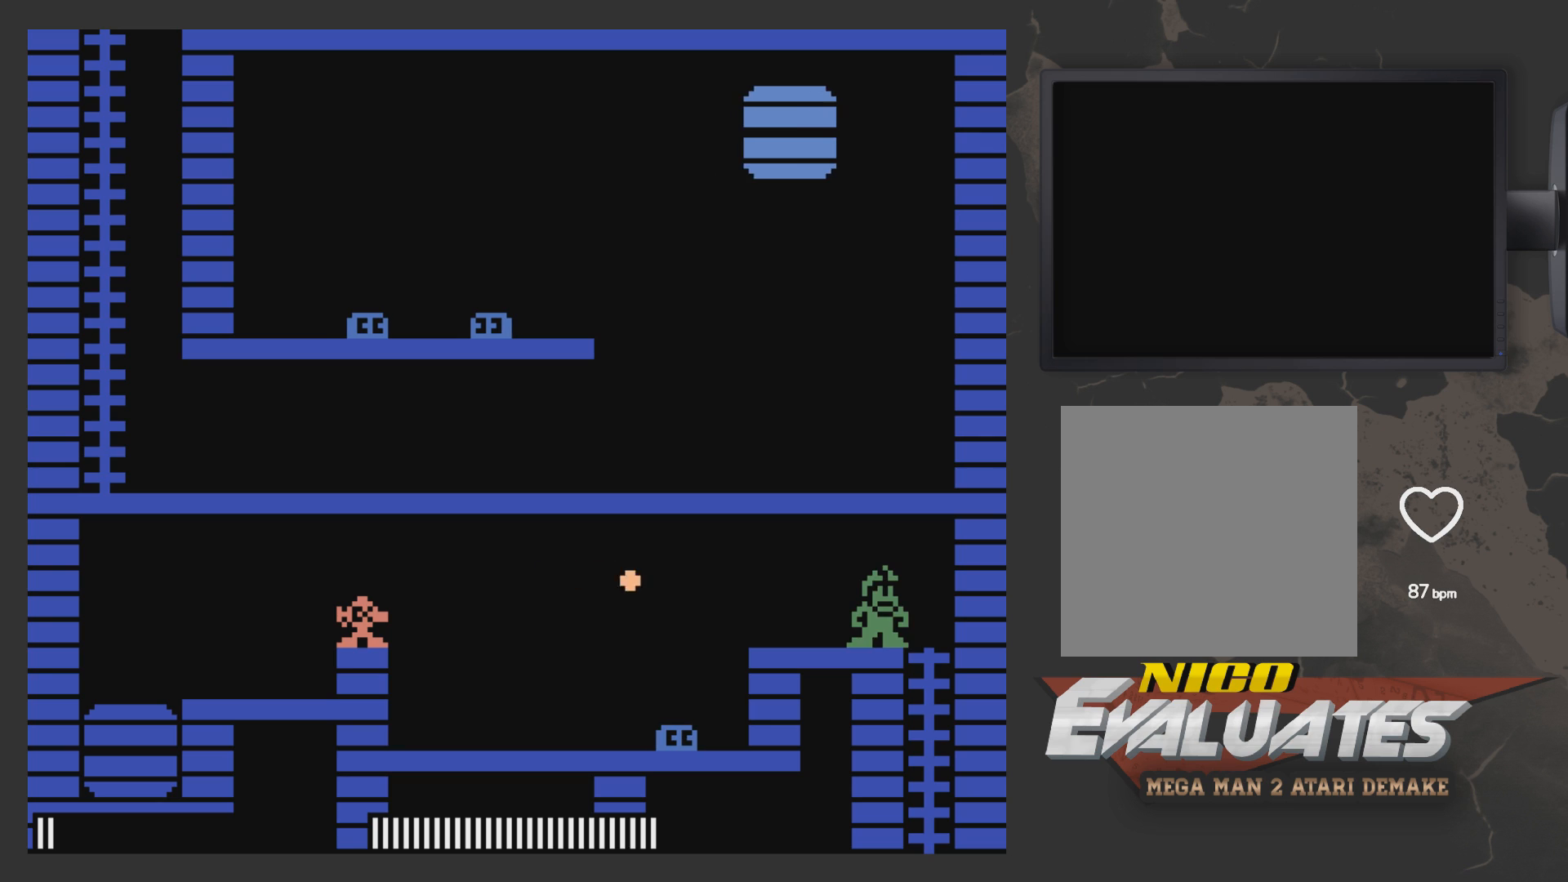
{"buttons": [], "left_stick": "center", "right_stick": "center", "events": [[317, "DPAD_RIGHT", "up"]]}
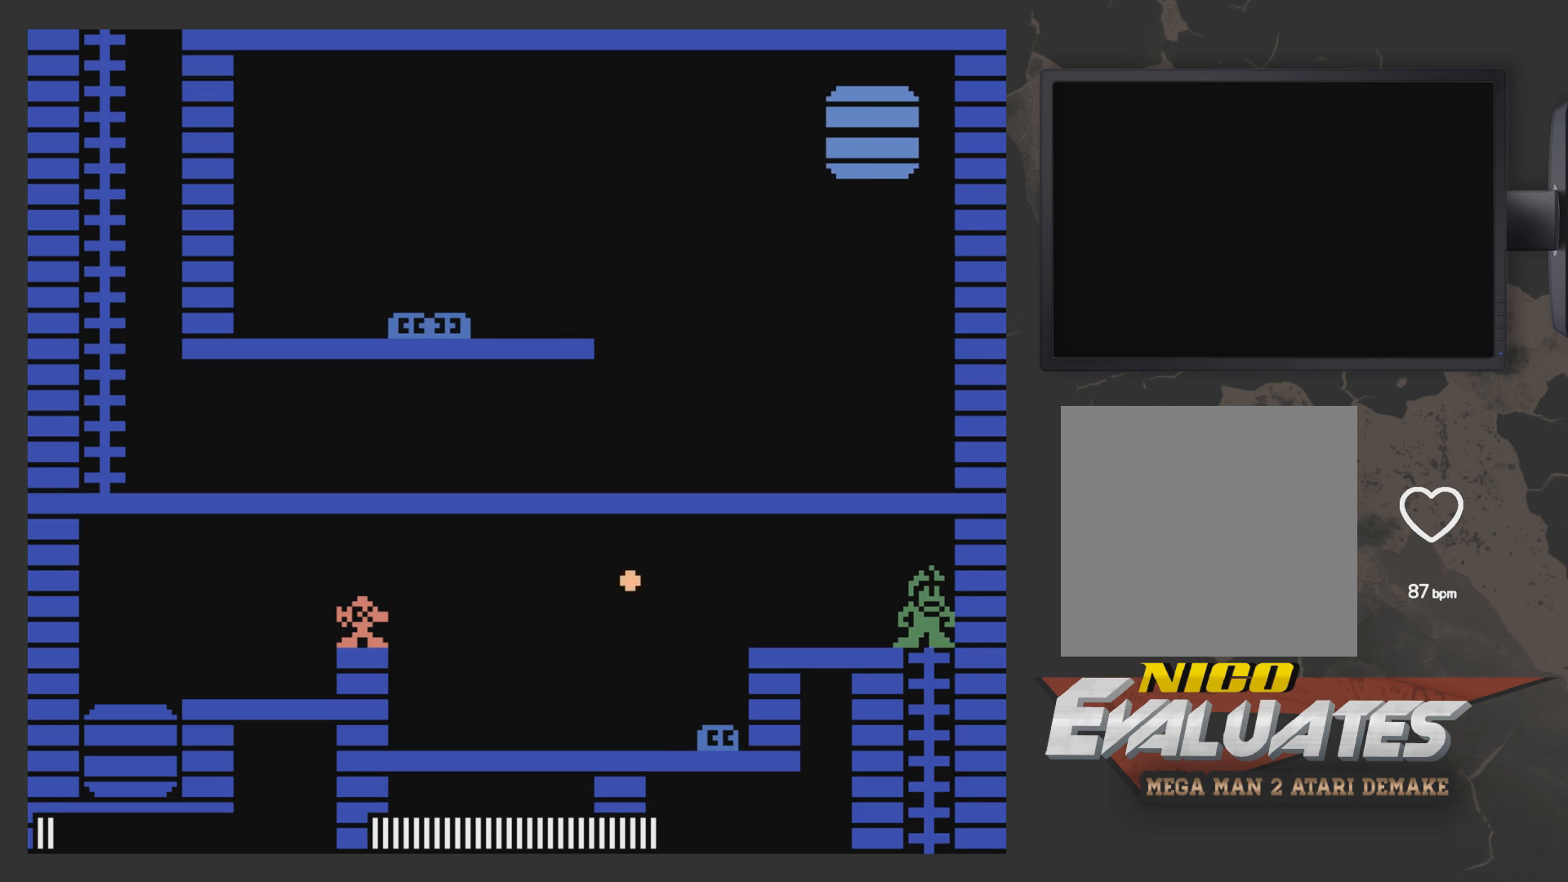
{"buttons": [], "left_stick": "center", "right_stick": "center", "events": []}
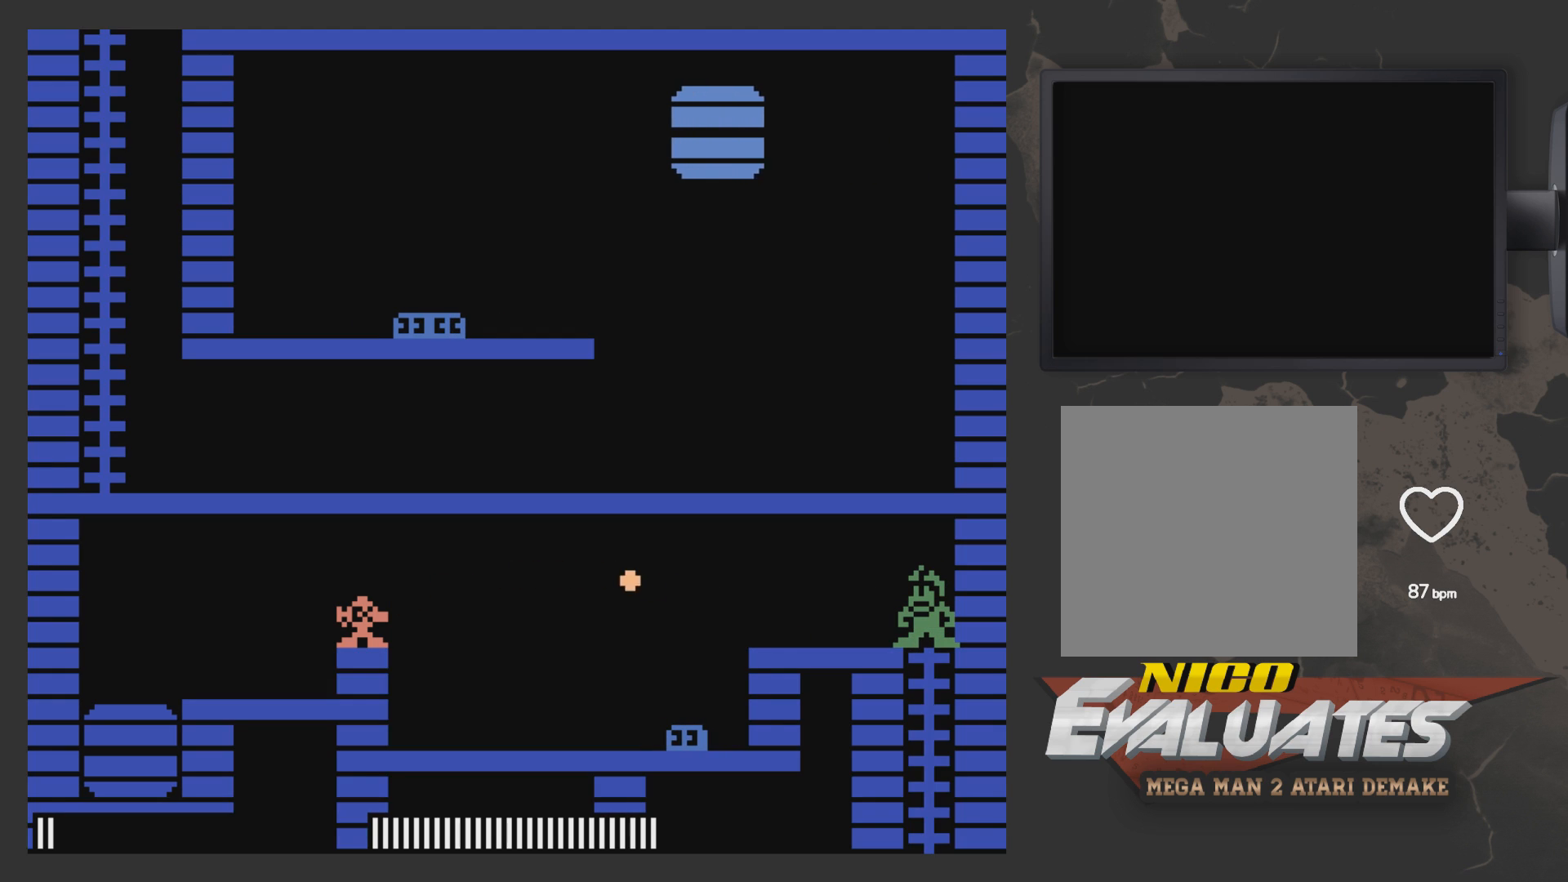
{"buttons": [], "left_stick": "center", "right_stick": "center", "events": []}
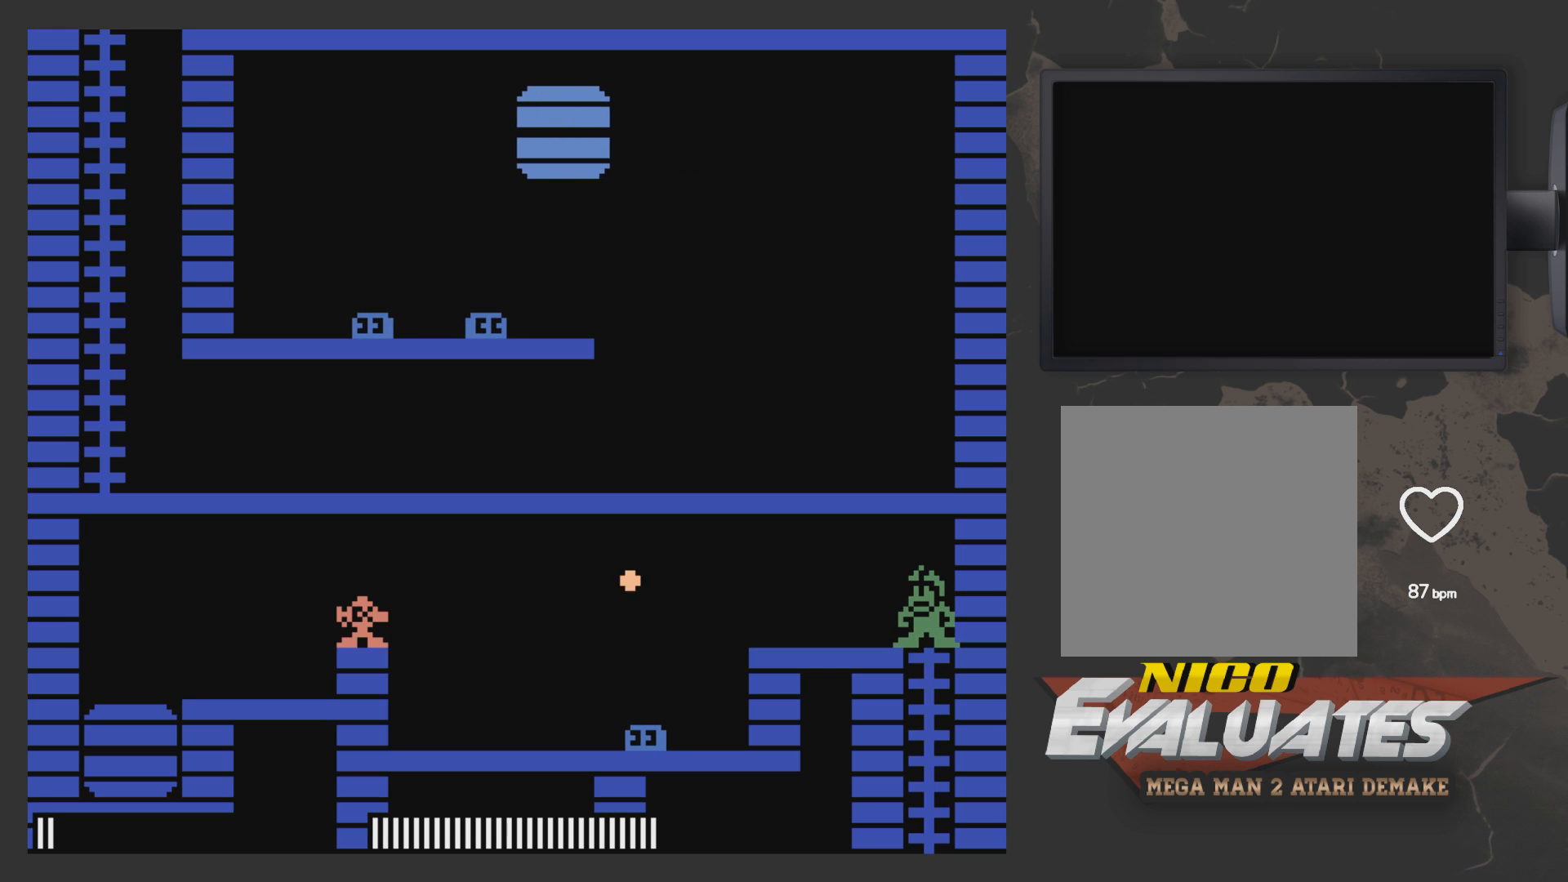
{"buttons": [], "left_stick": "center", "right_stick": "center", "events": []}
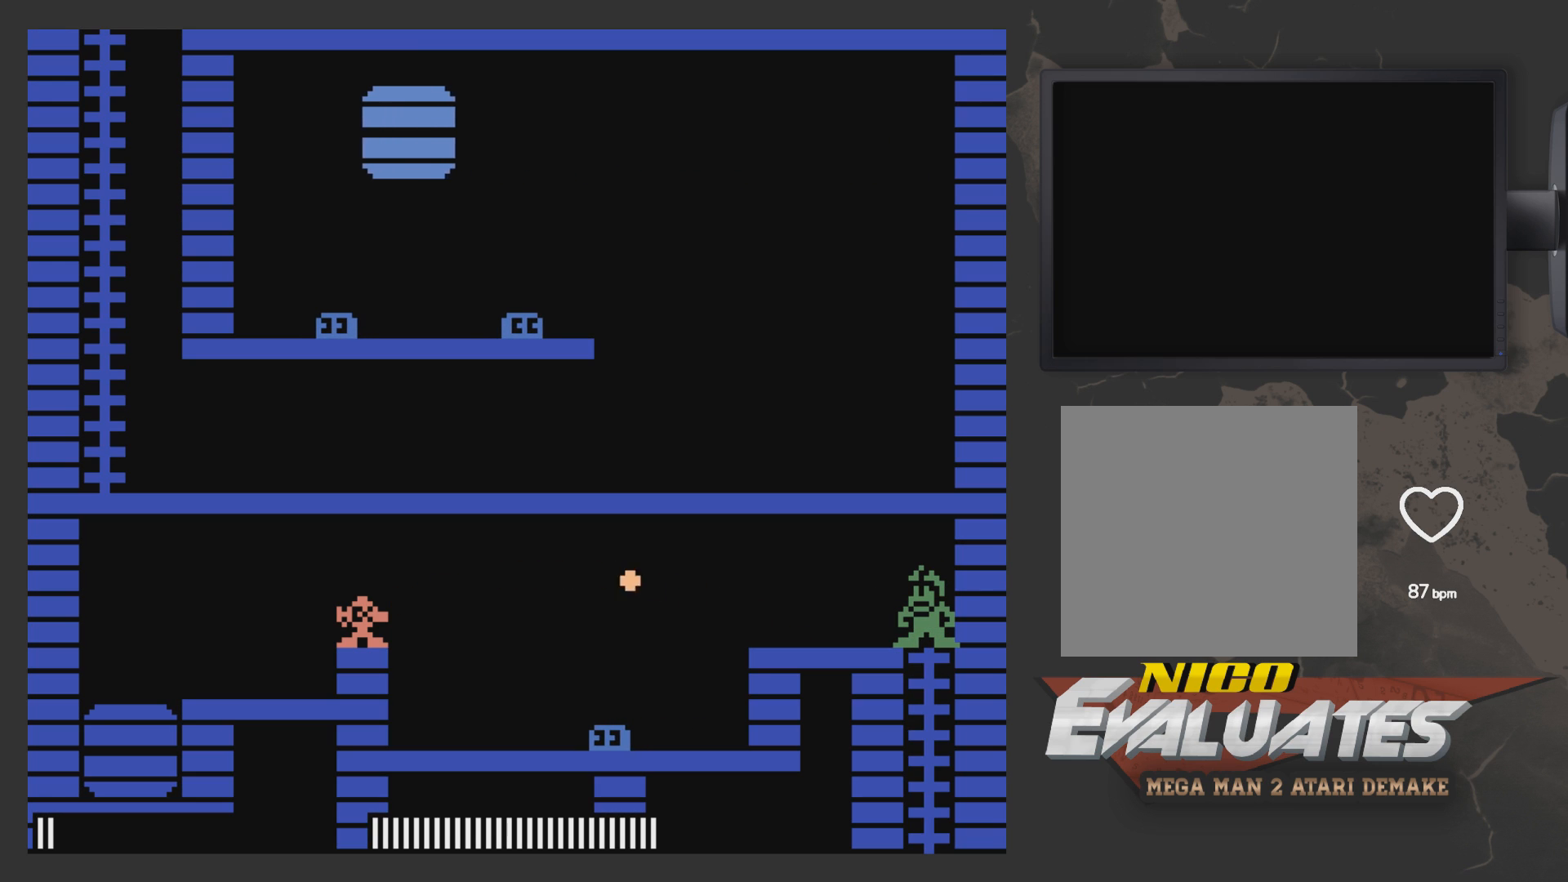
{"buttons": [], "left_stick": "center", "right_stick": "center", "events": []}
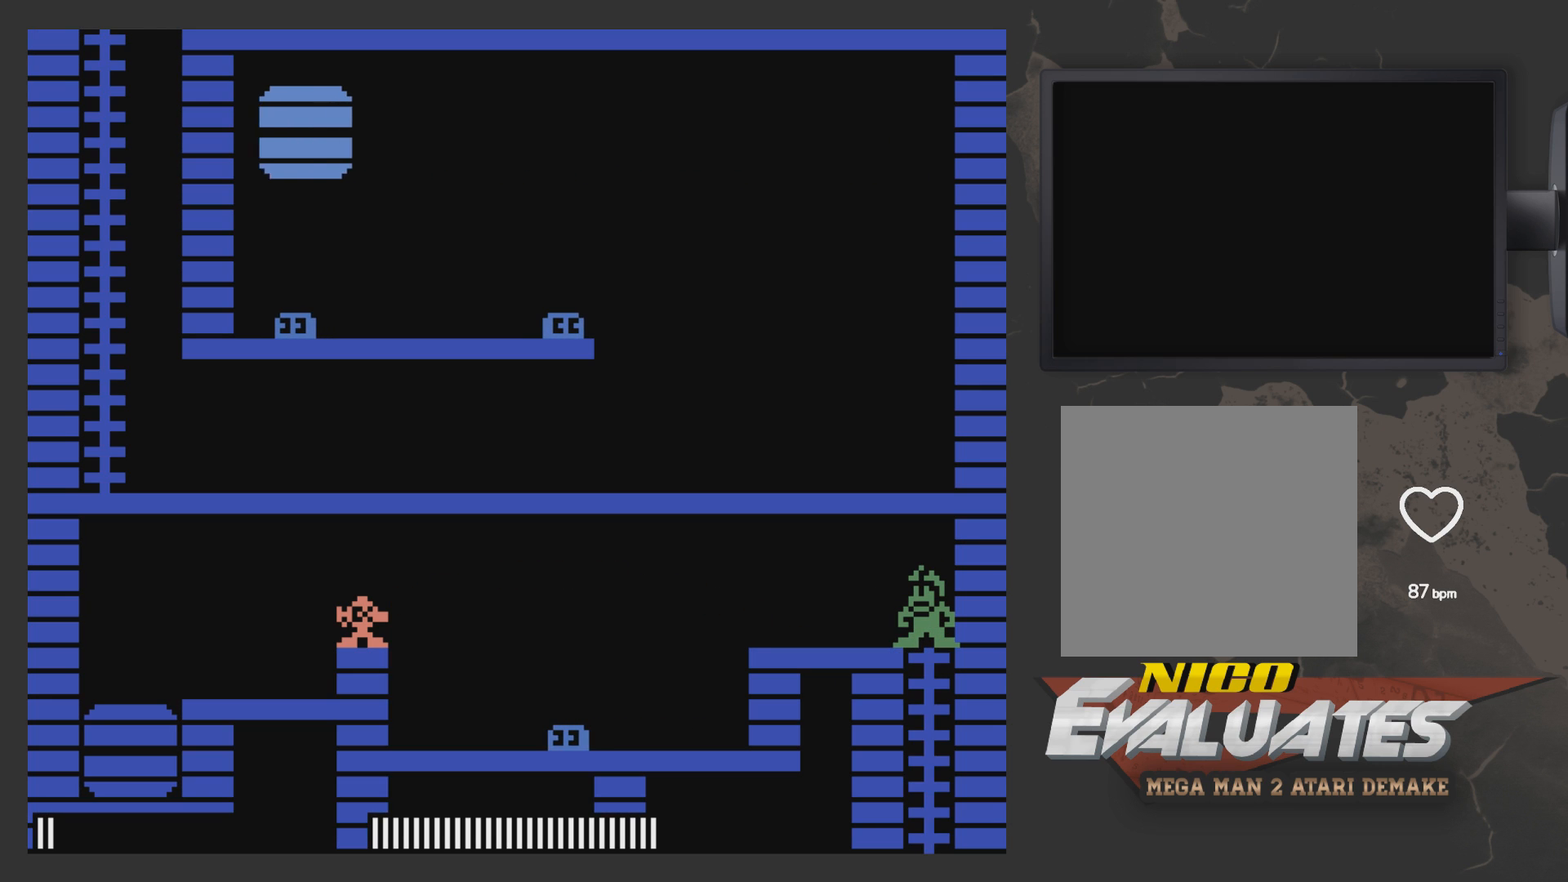
{"buttons": [], "left_stick": "center", "right_stick": "center", "events": []}
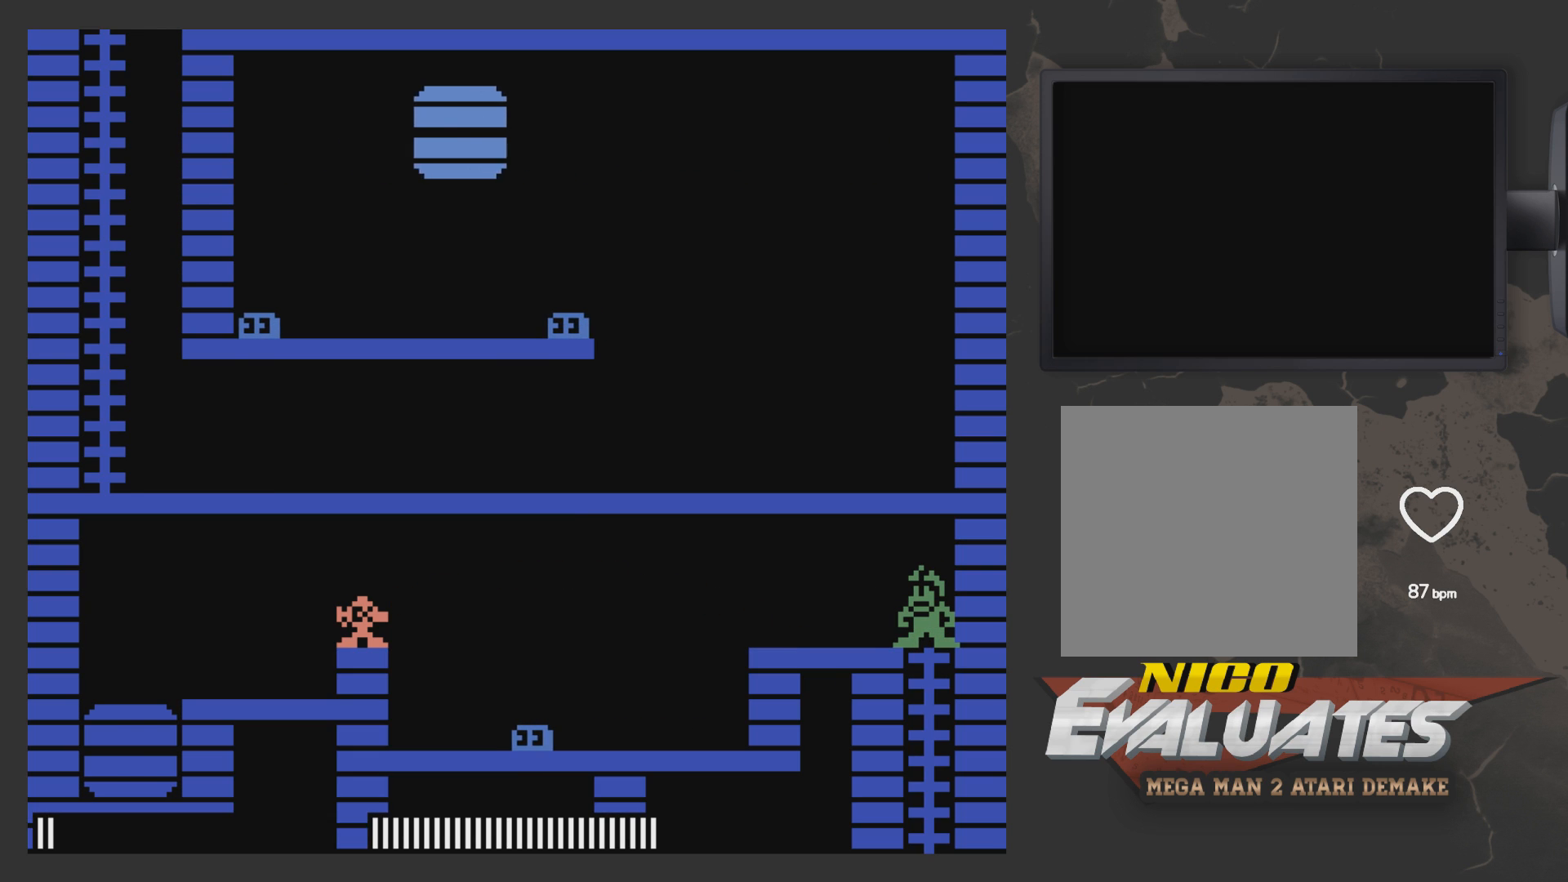
{"buttons": [], "left_stick": "center", "right_stick": "center", "events": [[117, "START", "down"], [233, "START", "up"]]}
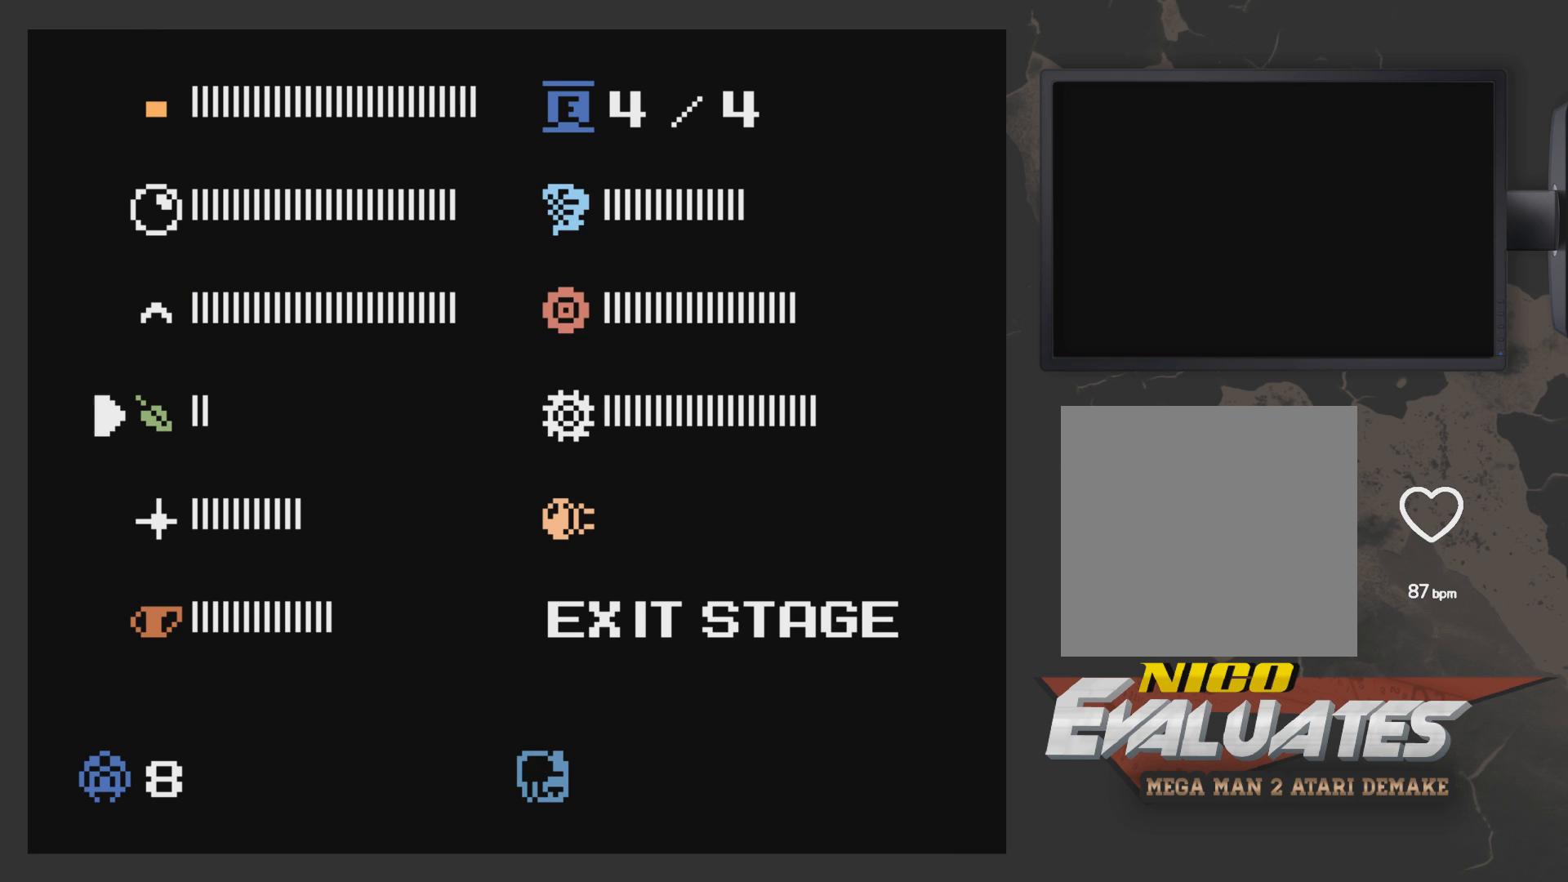
{"buttons": [], "left_stick": "center", "right_stick": "center", "events": []}
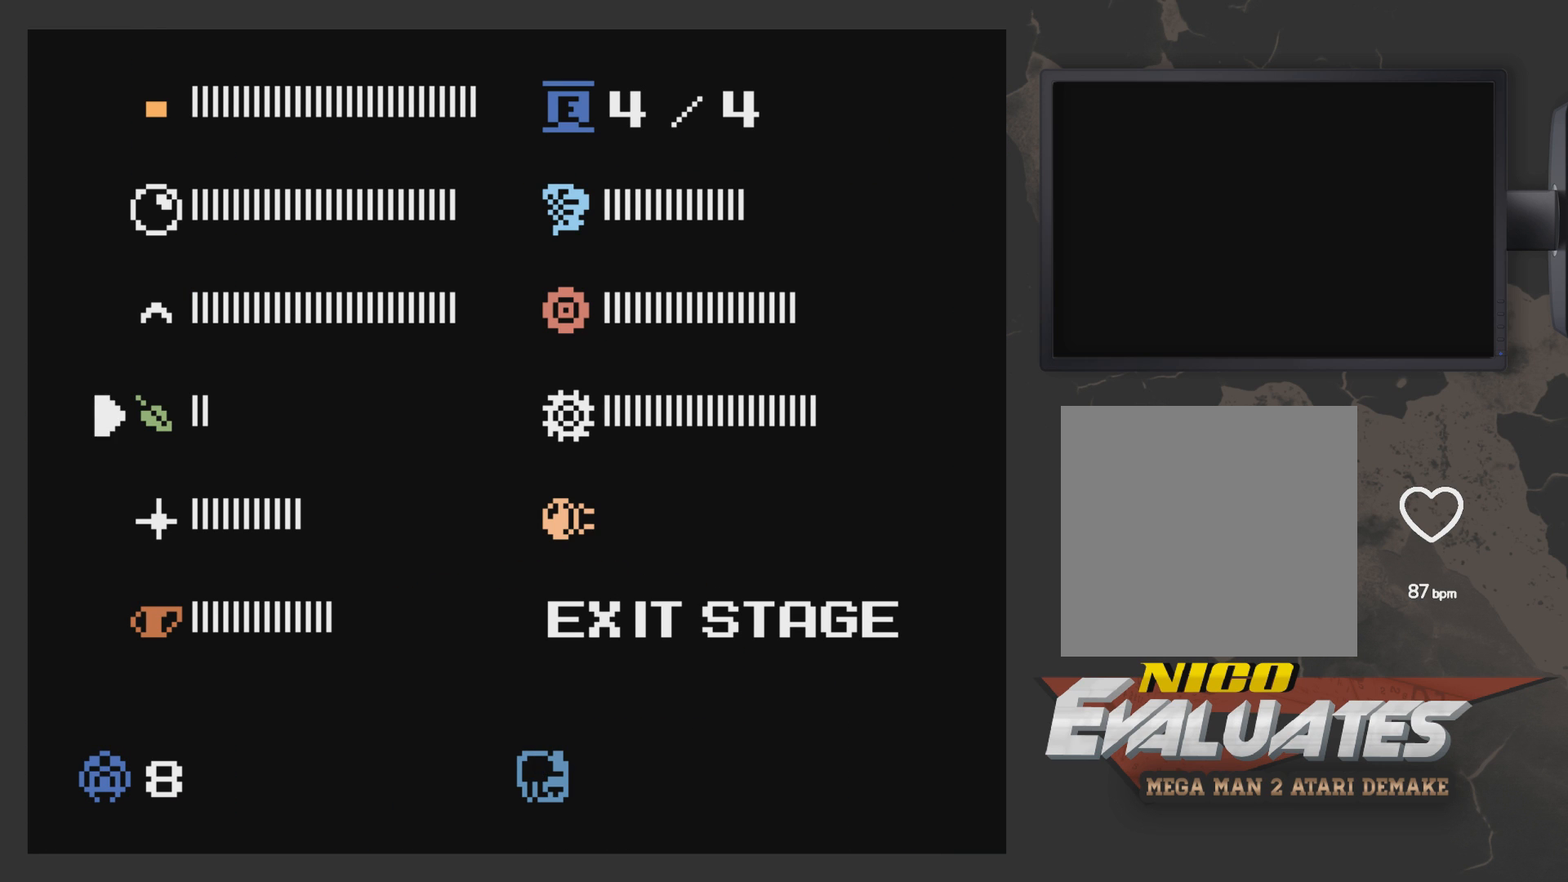
{"buttons": [], "left_stick": "center", "right_stick": "center", "events": []}
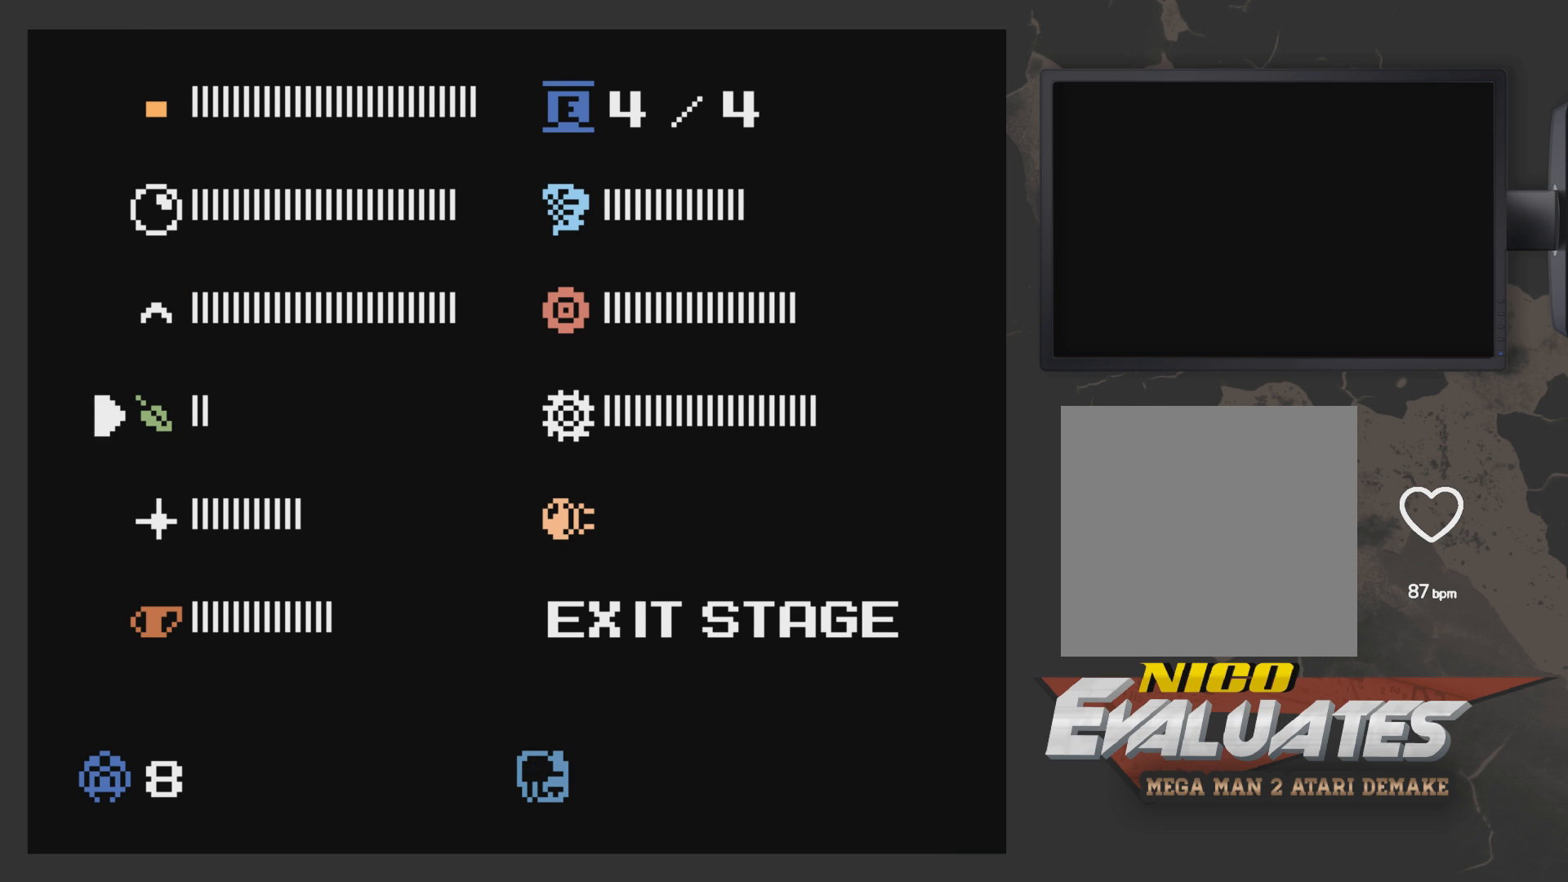
{"buttons": [], "left_stick": "center", "right_stick": "center", "events": []}
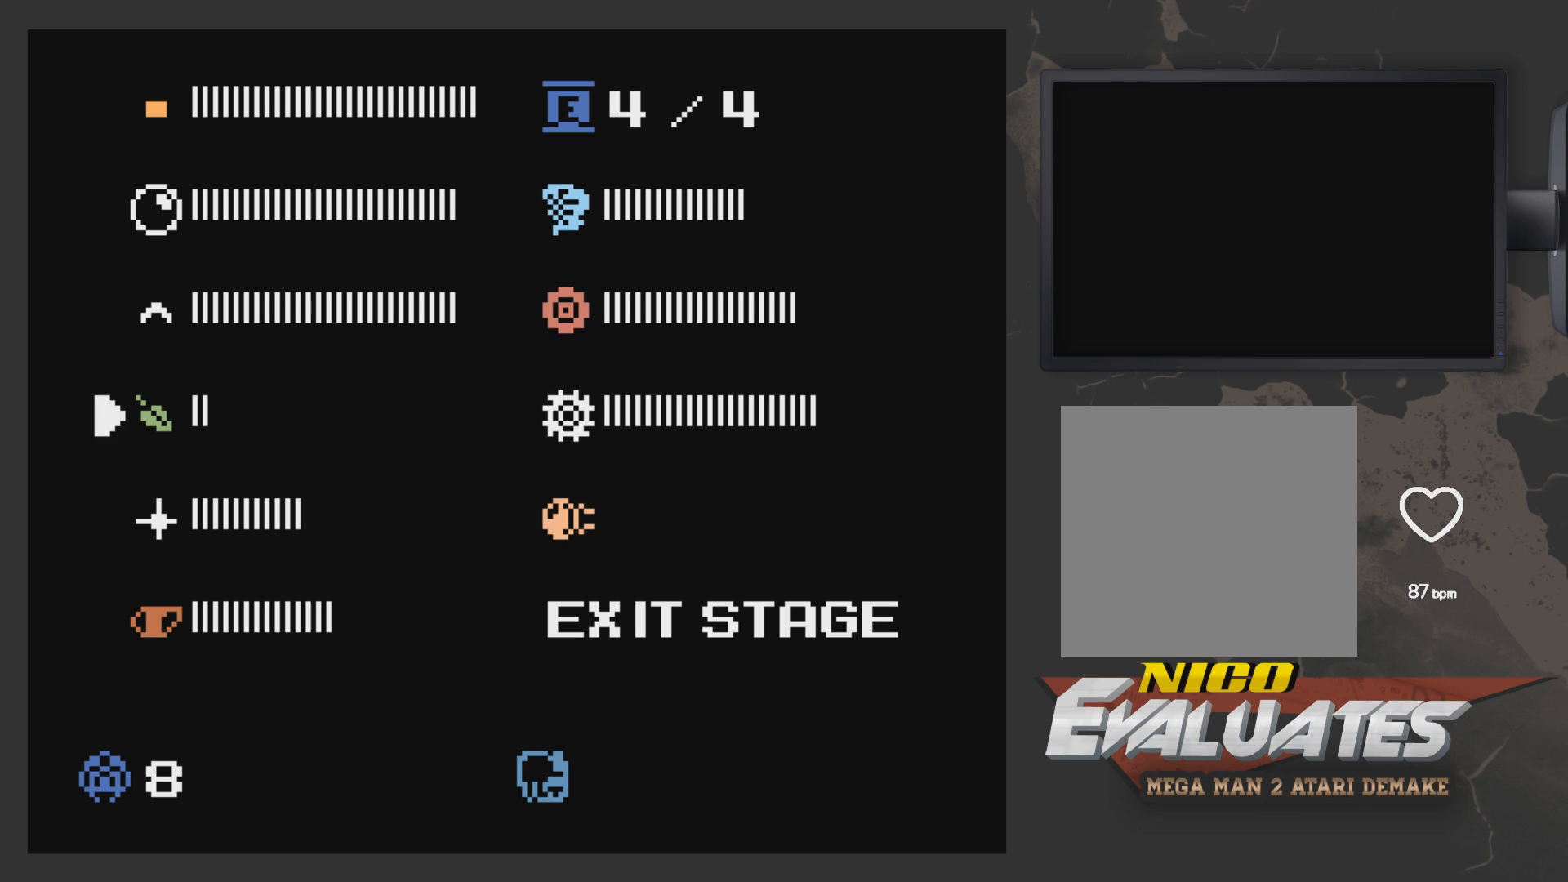
{"buttons": [], "left_stick": "center", "right_stick": "center", "events": []}